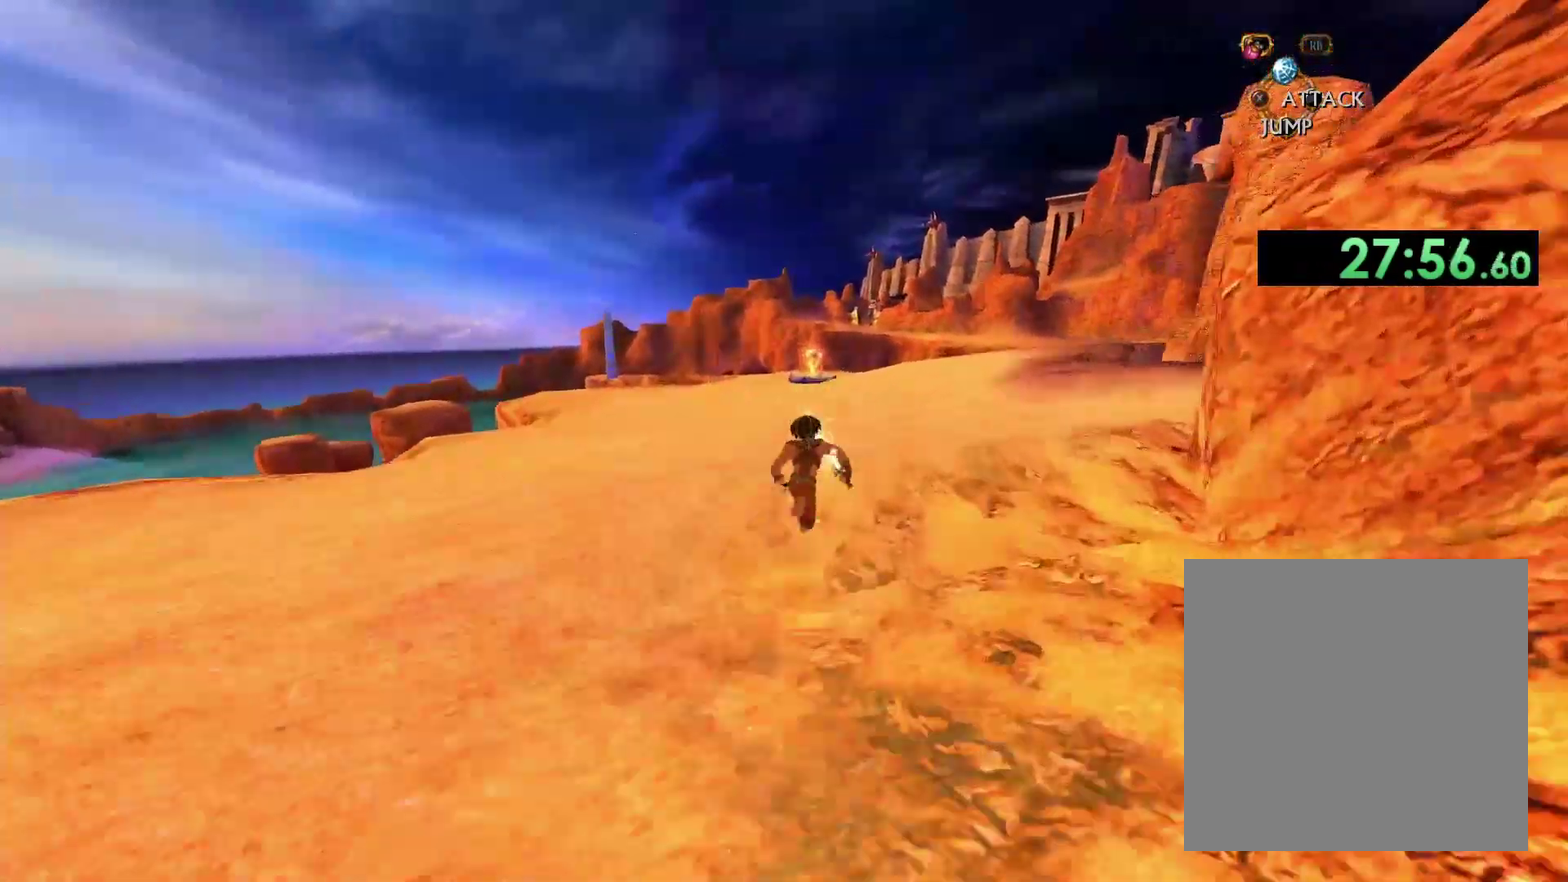
Gameplay with a controller (Xbox layout); each line is a JSON object with the inputs held at the frame after it. "events" lists button and stick changes between this image and that frame as [ms after this image, input, new state], when the widget could be followed in between.
{"buttons": [], "left_stick": "up", "right_stick": "center", "events": []}
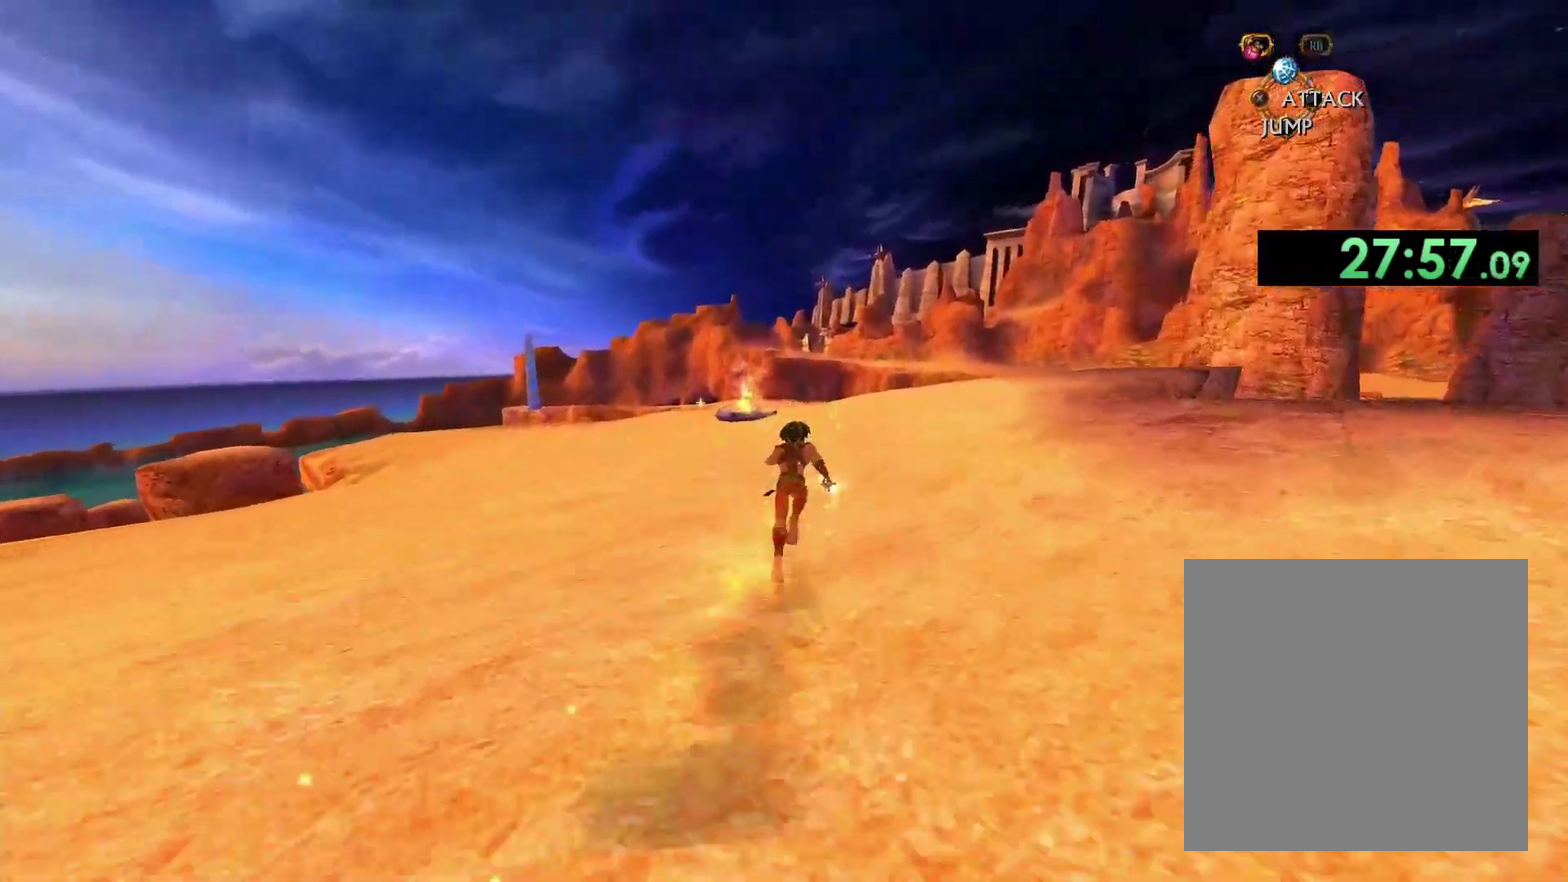
{"buttons": [], "left_stick": "up", "right_stick": "down-left", "events": [[183, "right_stick", "down-left"]]}
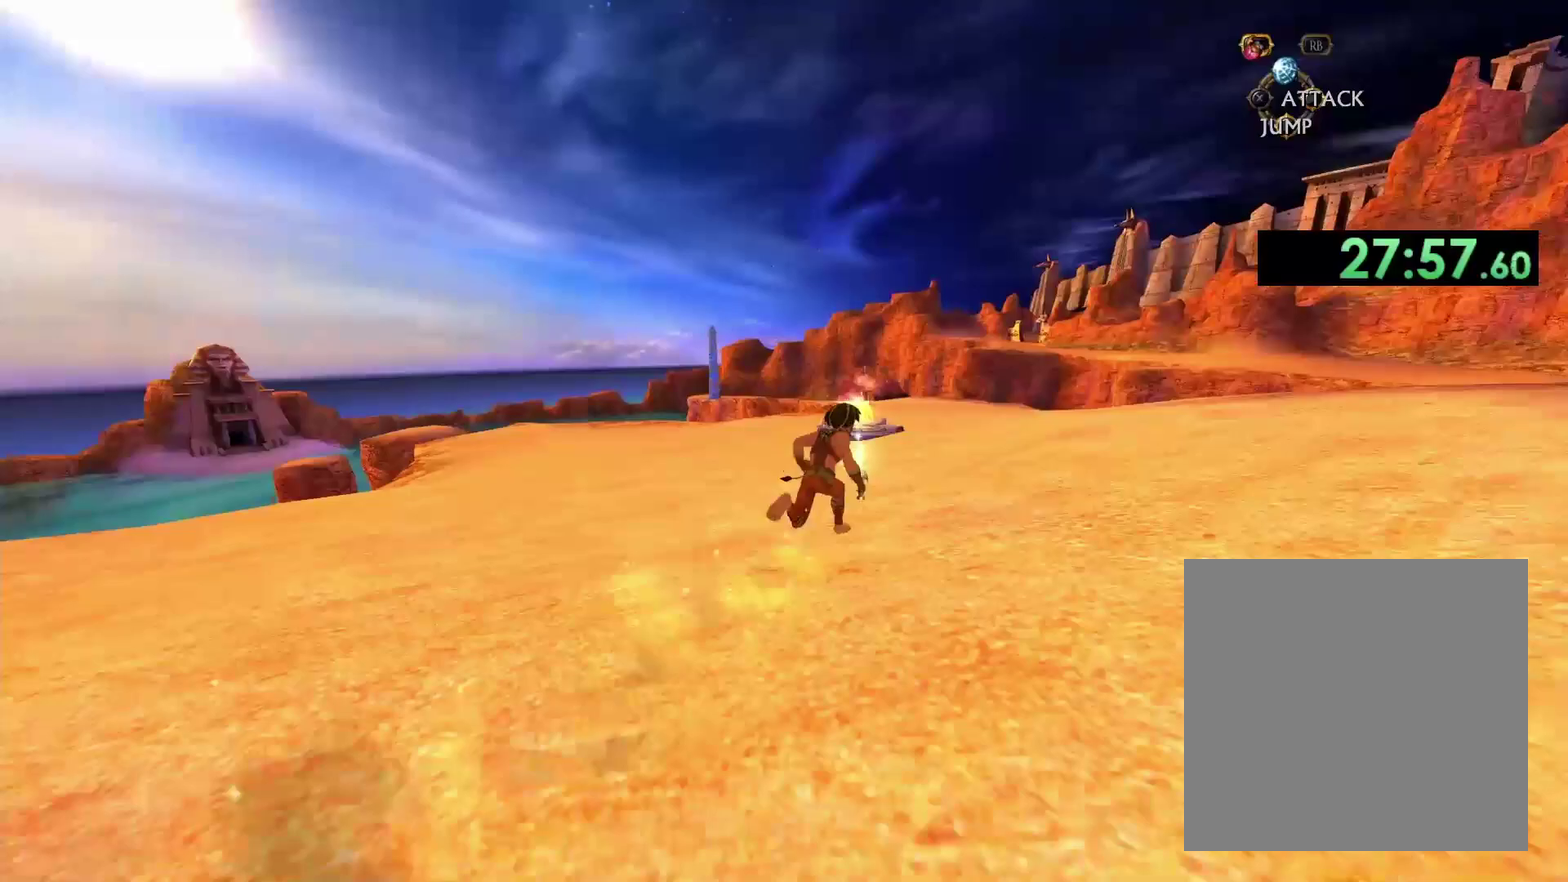
{"buttons": [], "left_stick": "up", "right_stick": "down-left", "events": [[200, "left_stick", "up-right"], [467, "left_stick", "up"]]}
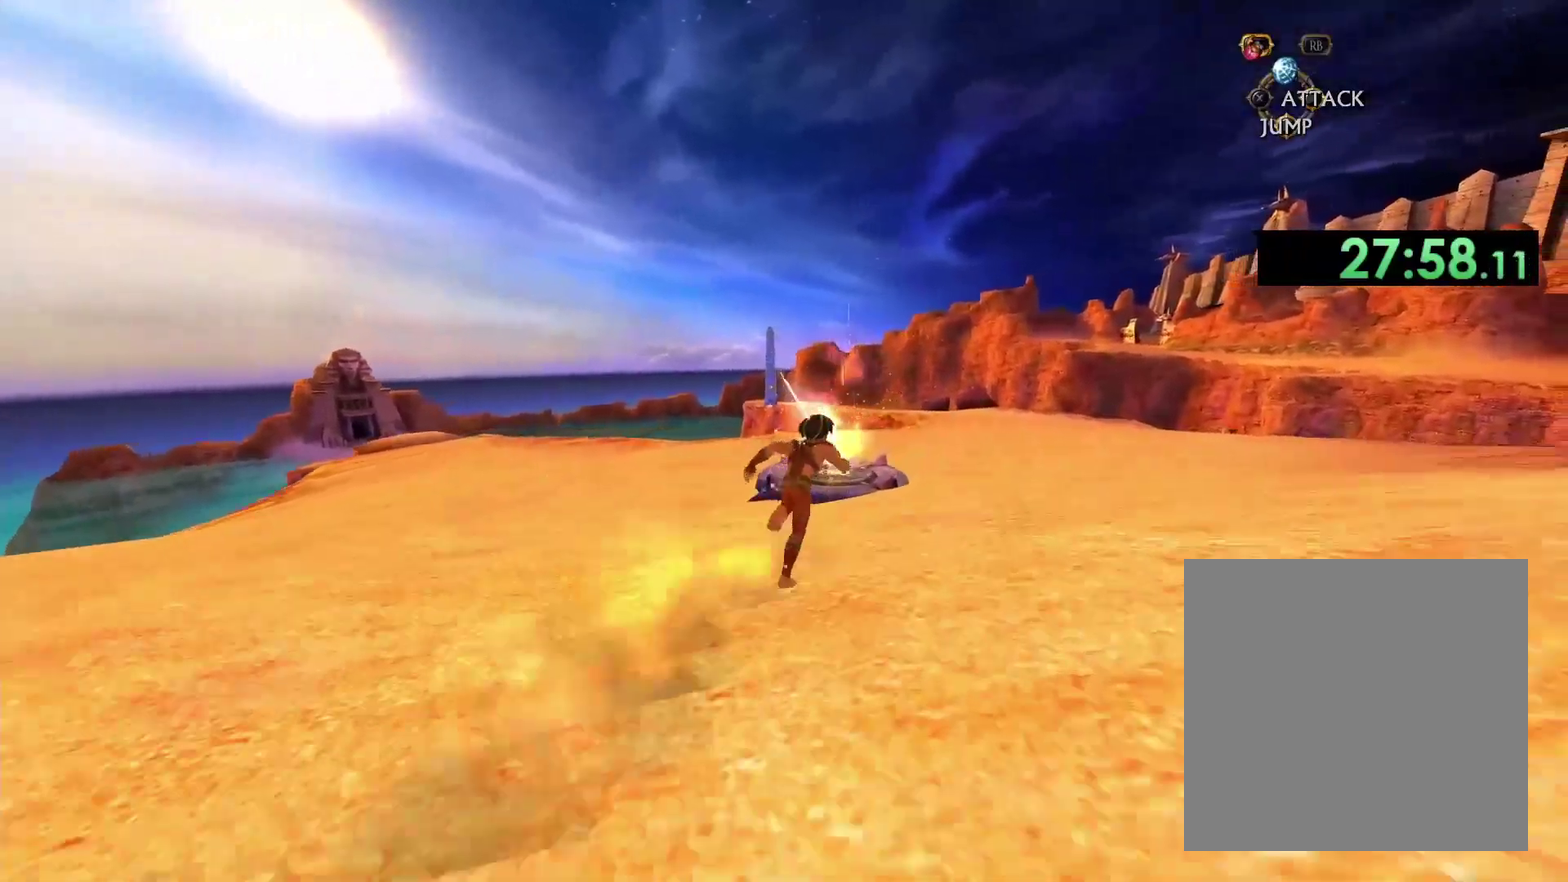
{"buttons": [], "left_stick": "up-left", "right_stick": "center", "events": [[383, "right_stick", "center"], [433, "left_stick", "up-left"]]}
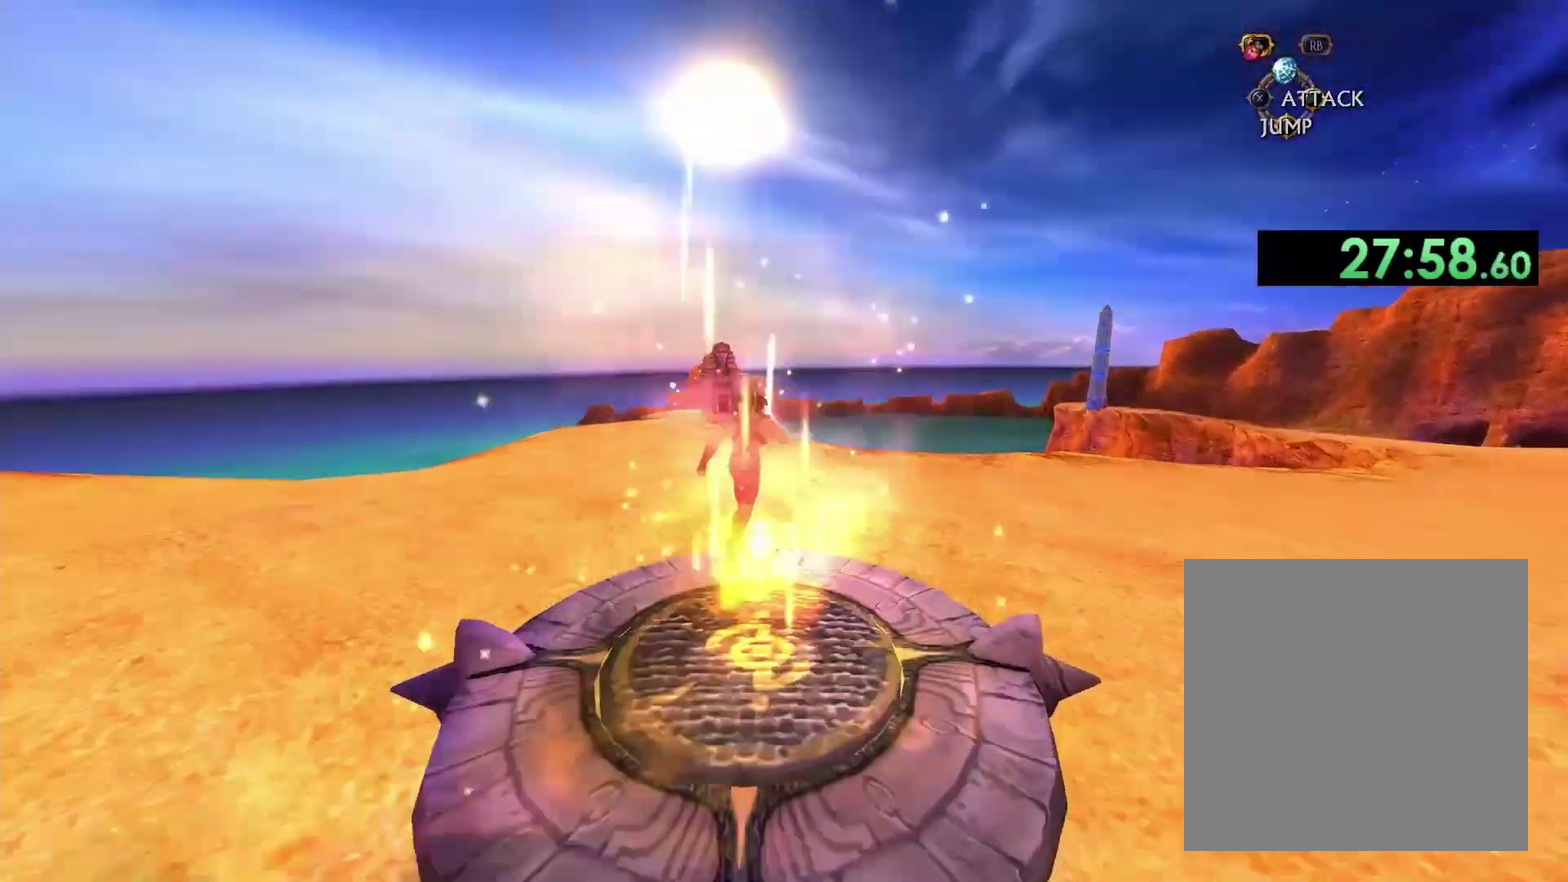
{"buttons": [], "left_stick": "up", "right_stick": "down-right", "events": [[217, "left_stick", "up"], [450, "right_stick", "down-right"]]}
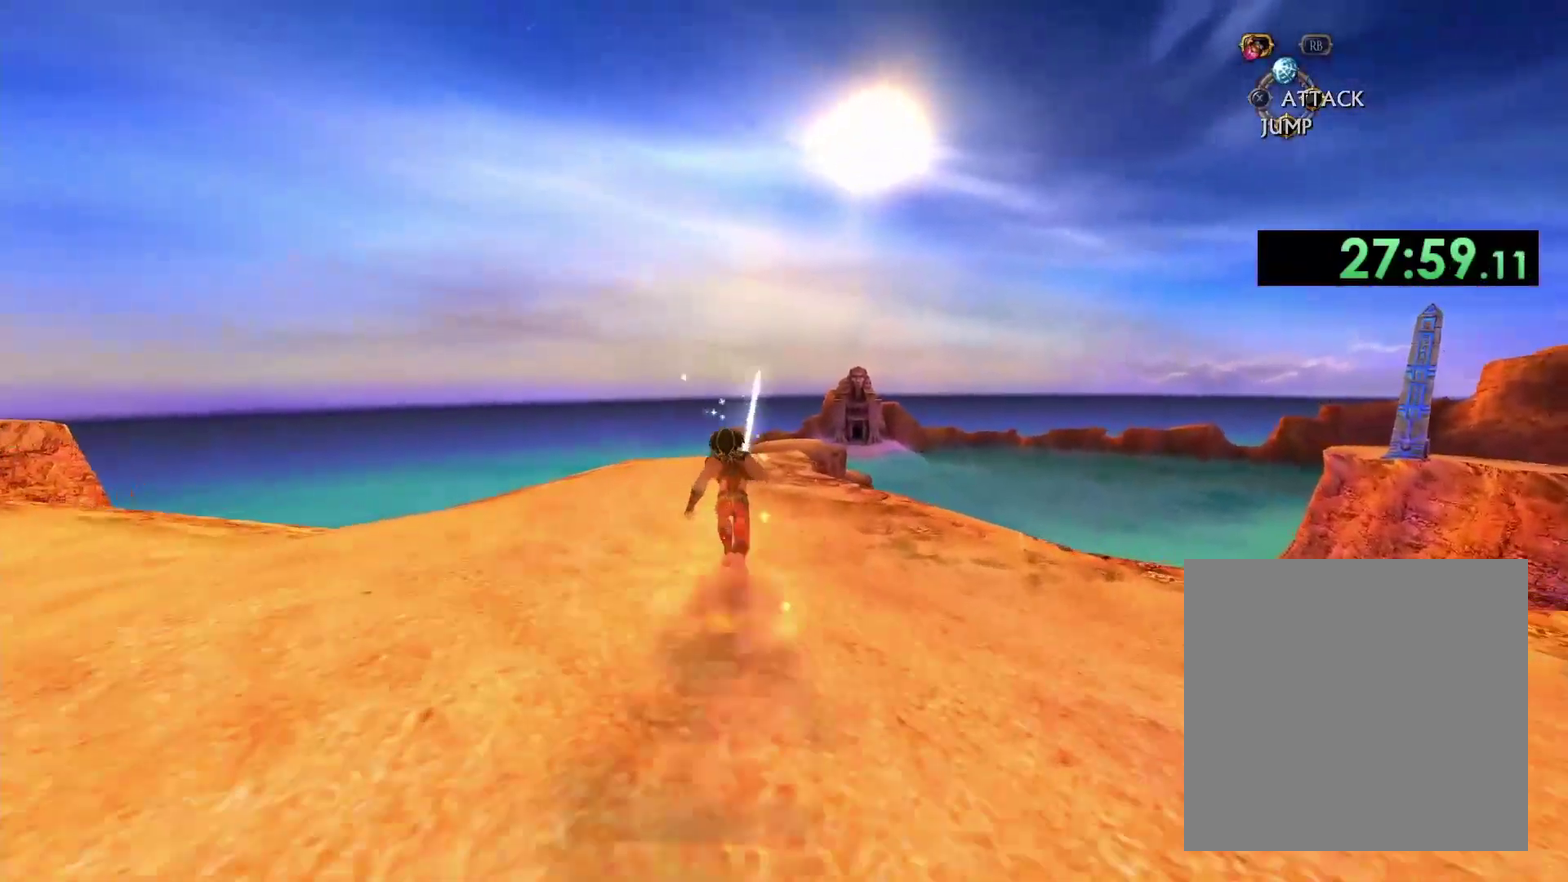
{"buttons": [], "left_stick": "up", "right_stick": "center", "events": [[33, "left_stick", "up-left"], [150, "left_stick", "up"], [183, "right_stick", "center"]]}
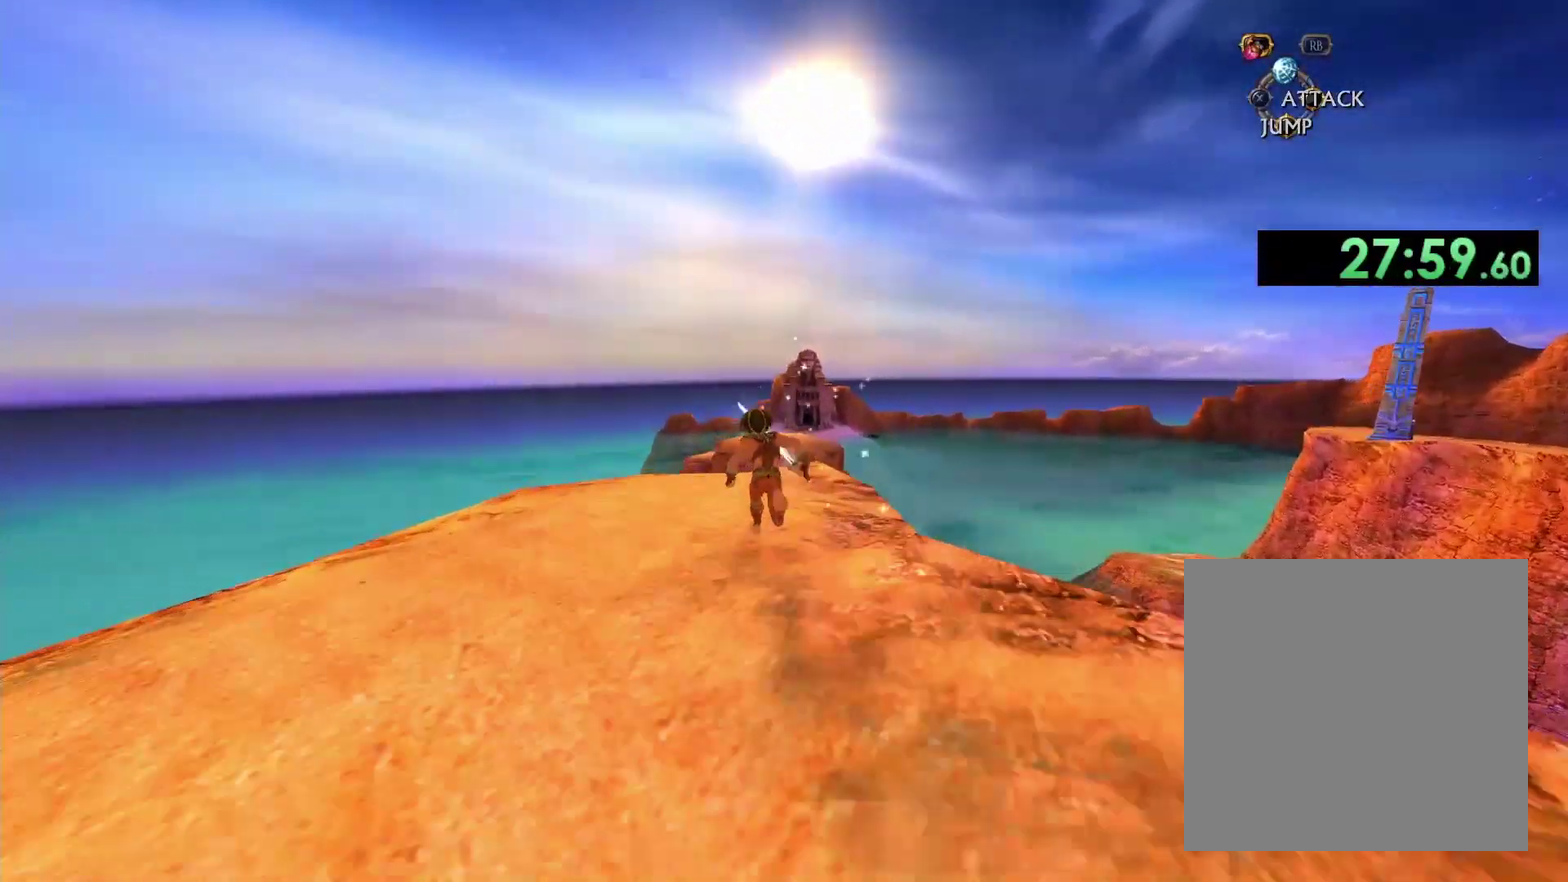
{"buttons": ["A"], "left_stick": "up", "right_stick": "center", "events": [[300, "A", "down"]]}
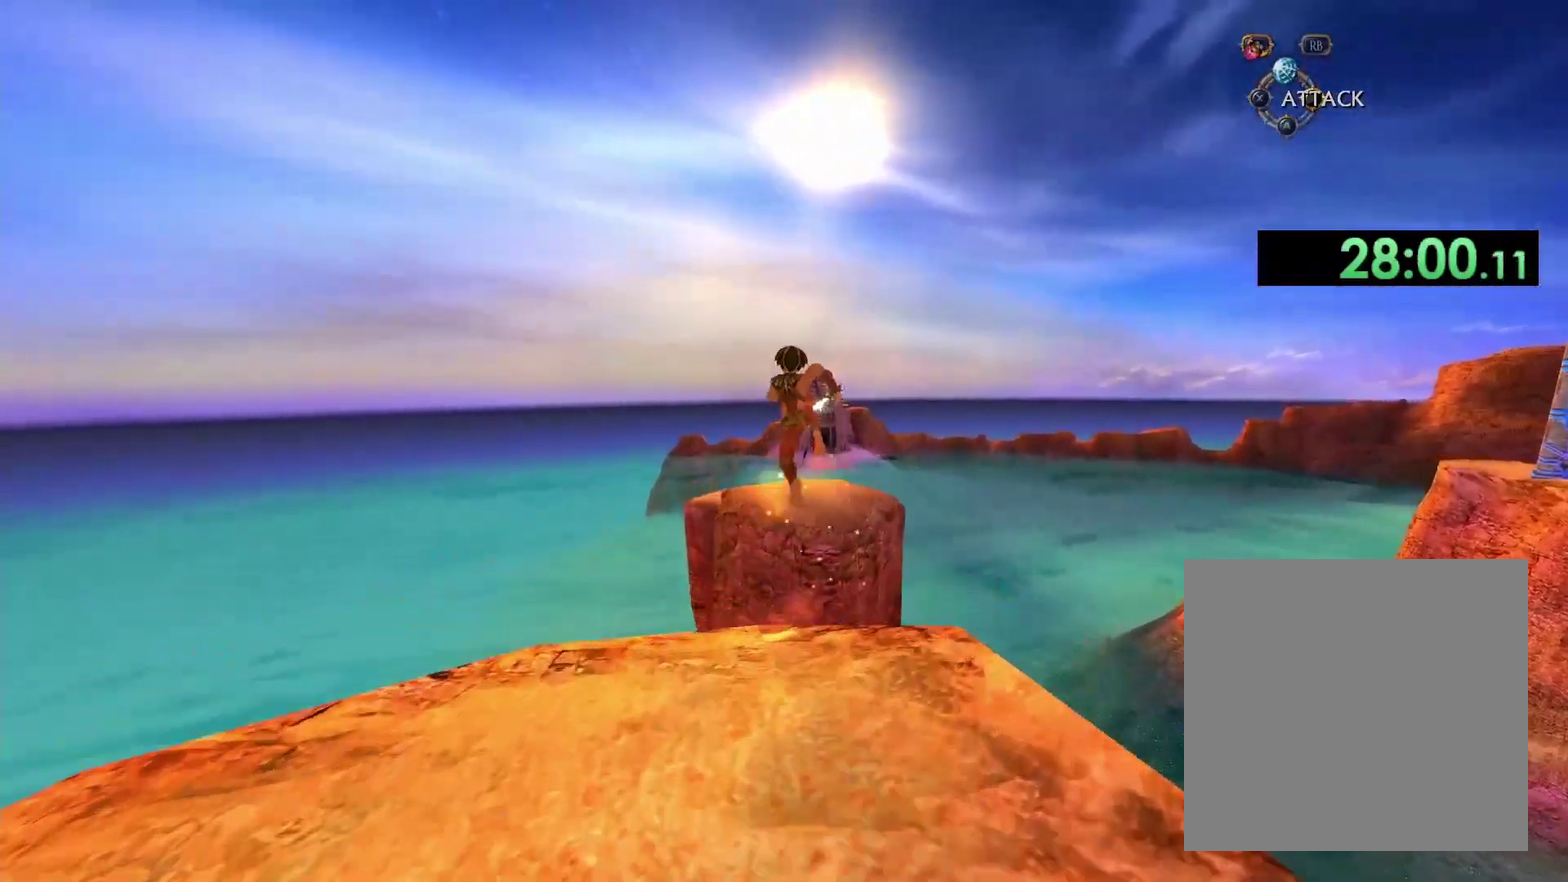
{"buttons": [], "left_stick": "up", "right_stick": "center", "events": [[233, "A", "up"]]}
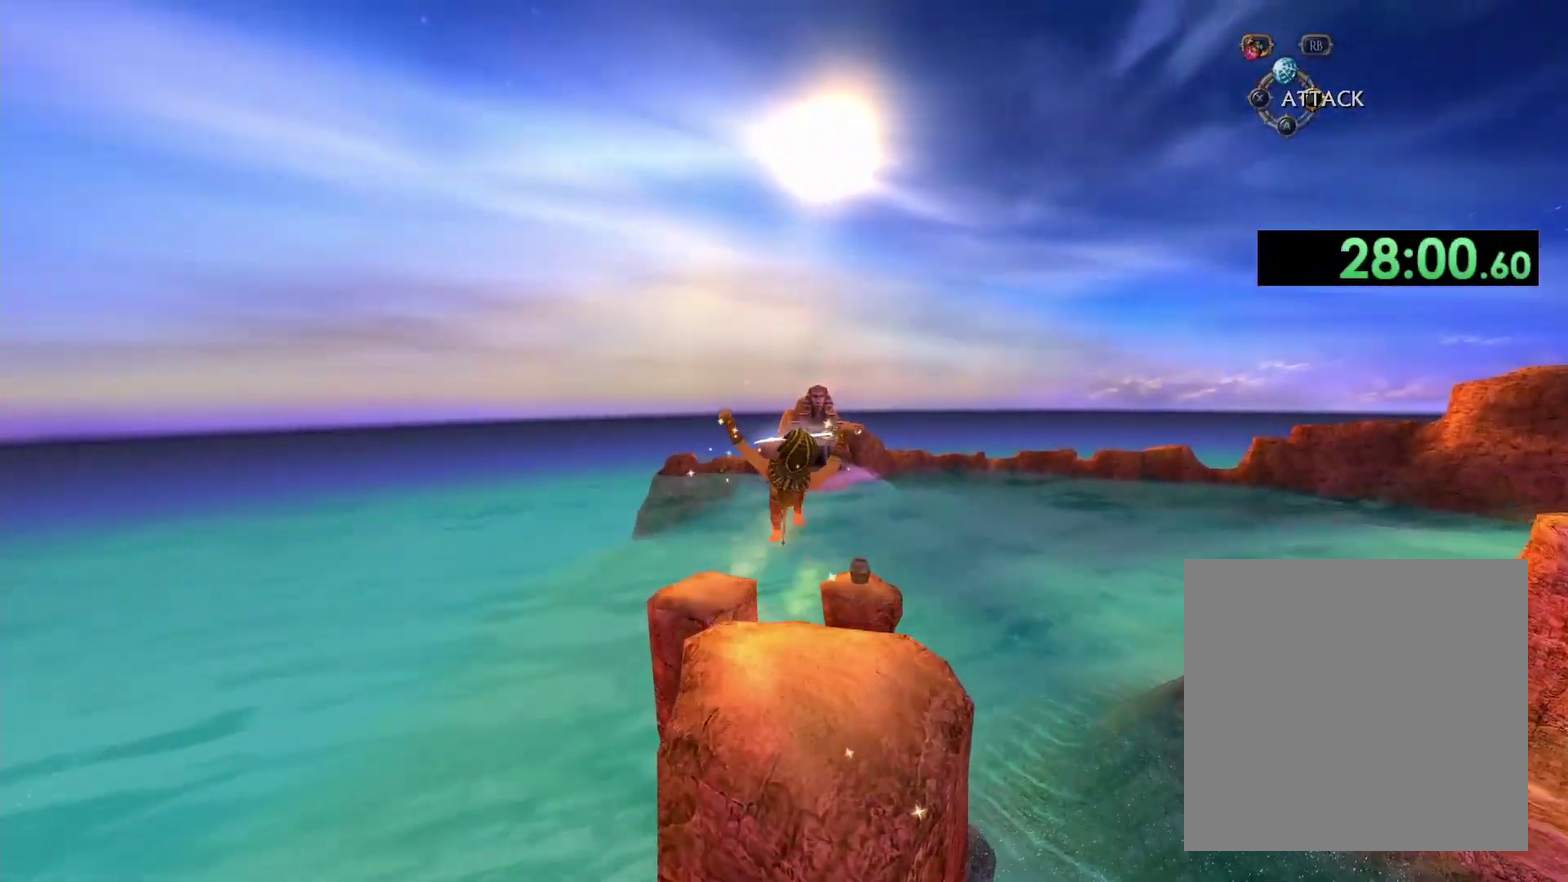
{"buttons": [], "left_stick": "up", "right_stick": "center", "events": []}
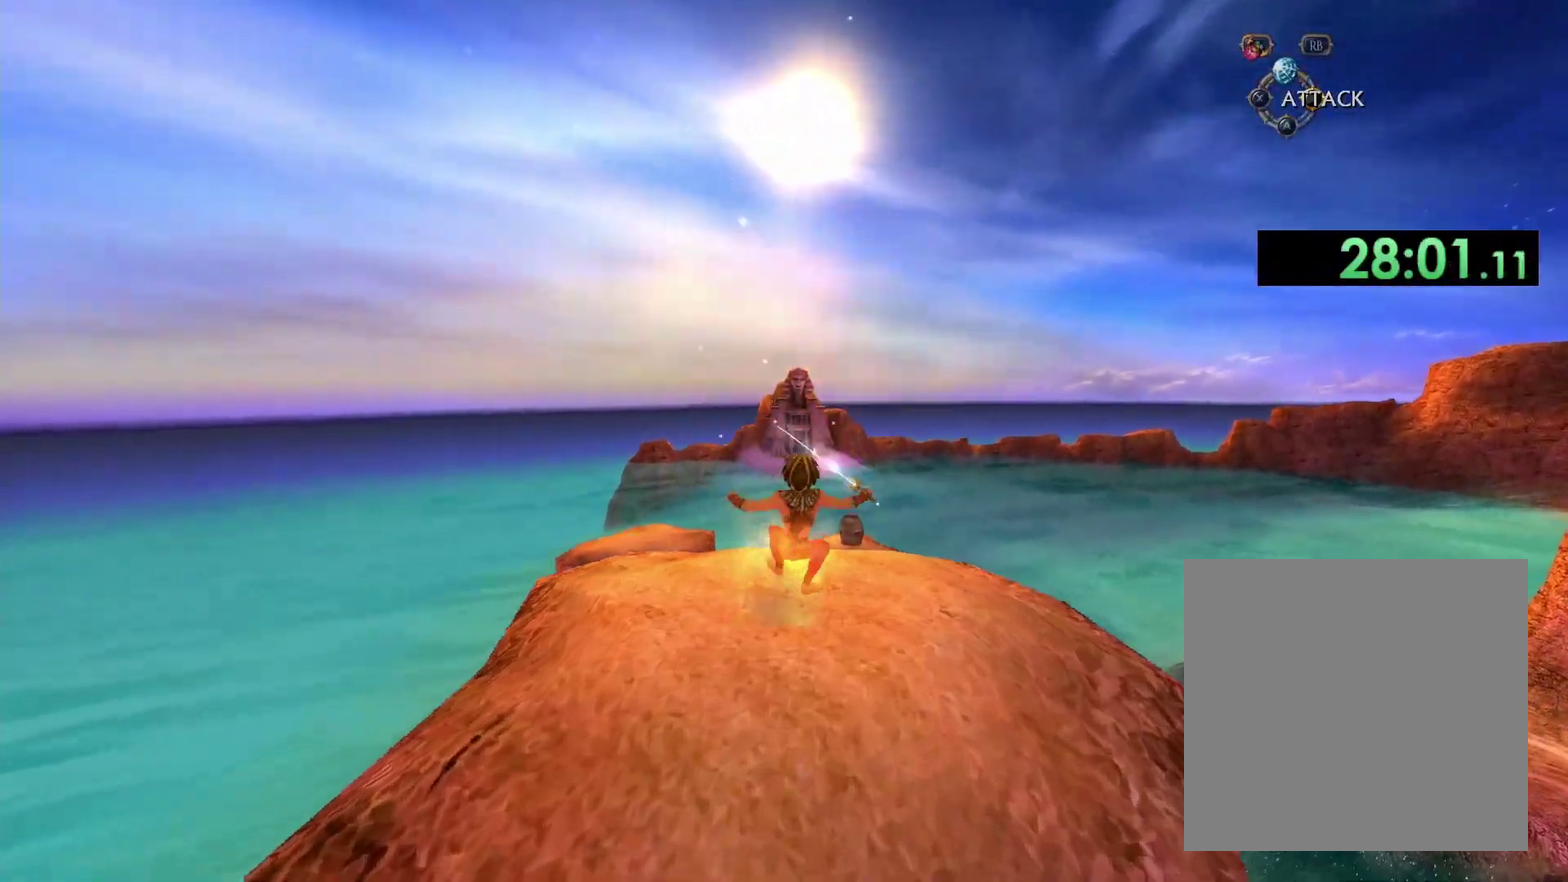
{"buttons": ["L1"], "left_stick": "center", "right_stick": "center", "events": [[17, "left_stick", "center"], [33, "L1", "down"], [267, "L1", "up"], [333, "L1", "down"]]}
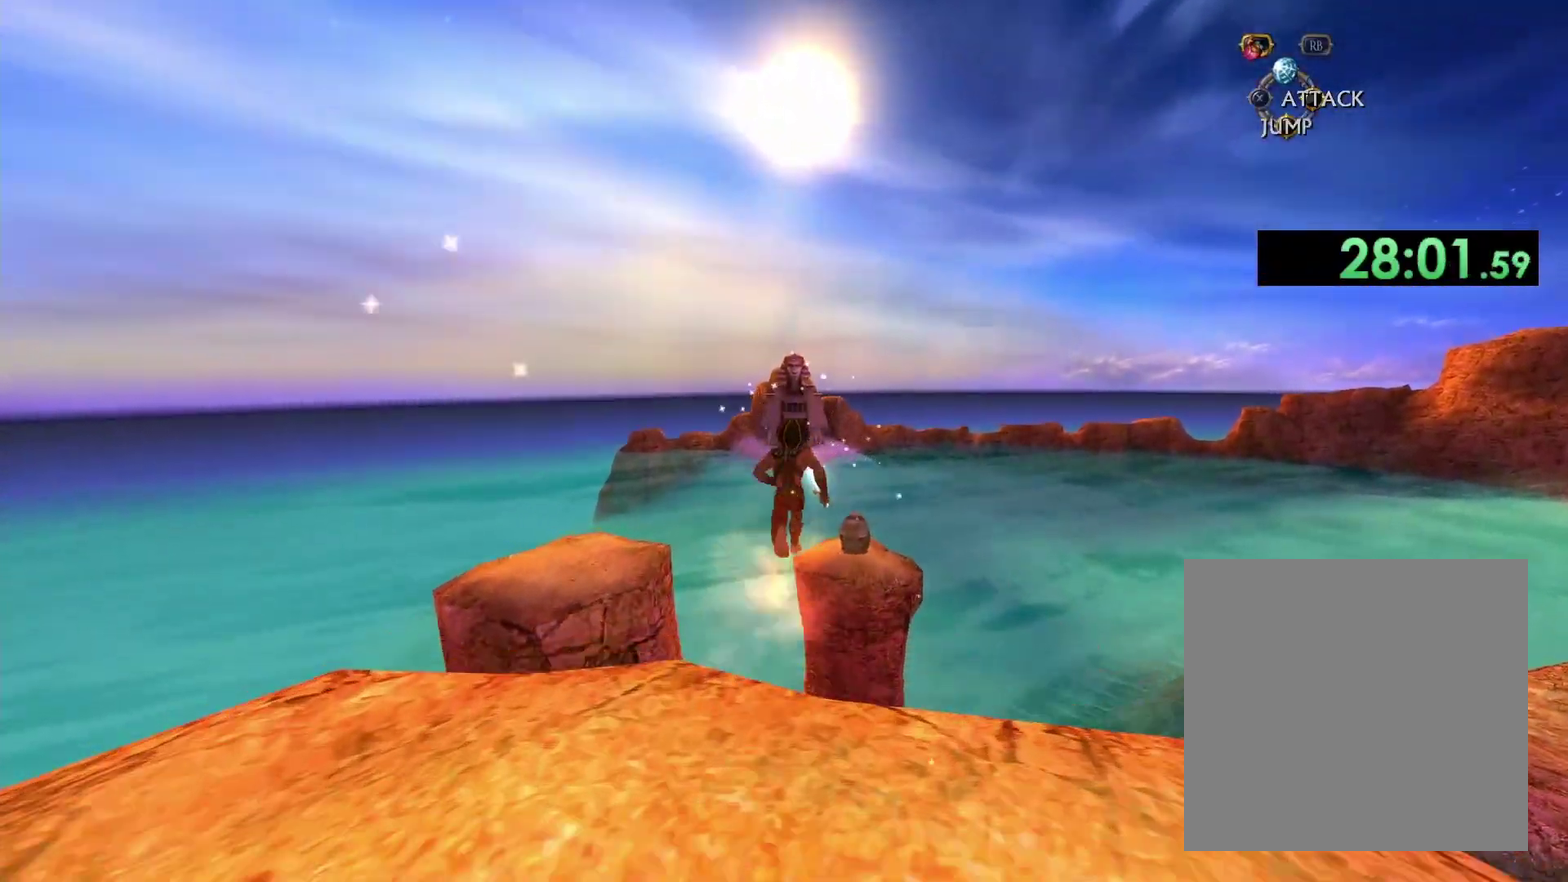
{"buttons": ["L1"], "left_stick": "center", "right_stick": "center", "events": [[17, "L1", "up"], [100, "L1", "down"], [283, "L1", "up"], [350, "L1", "down"]]}
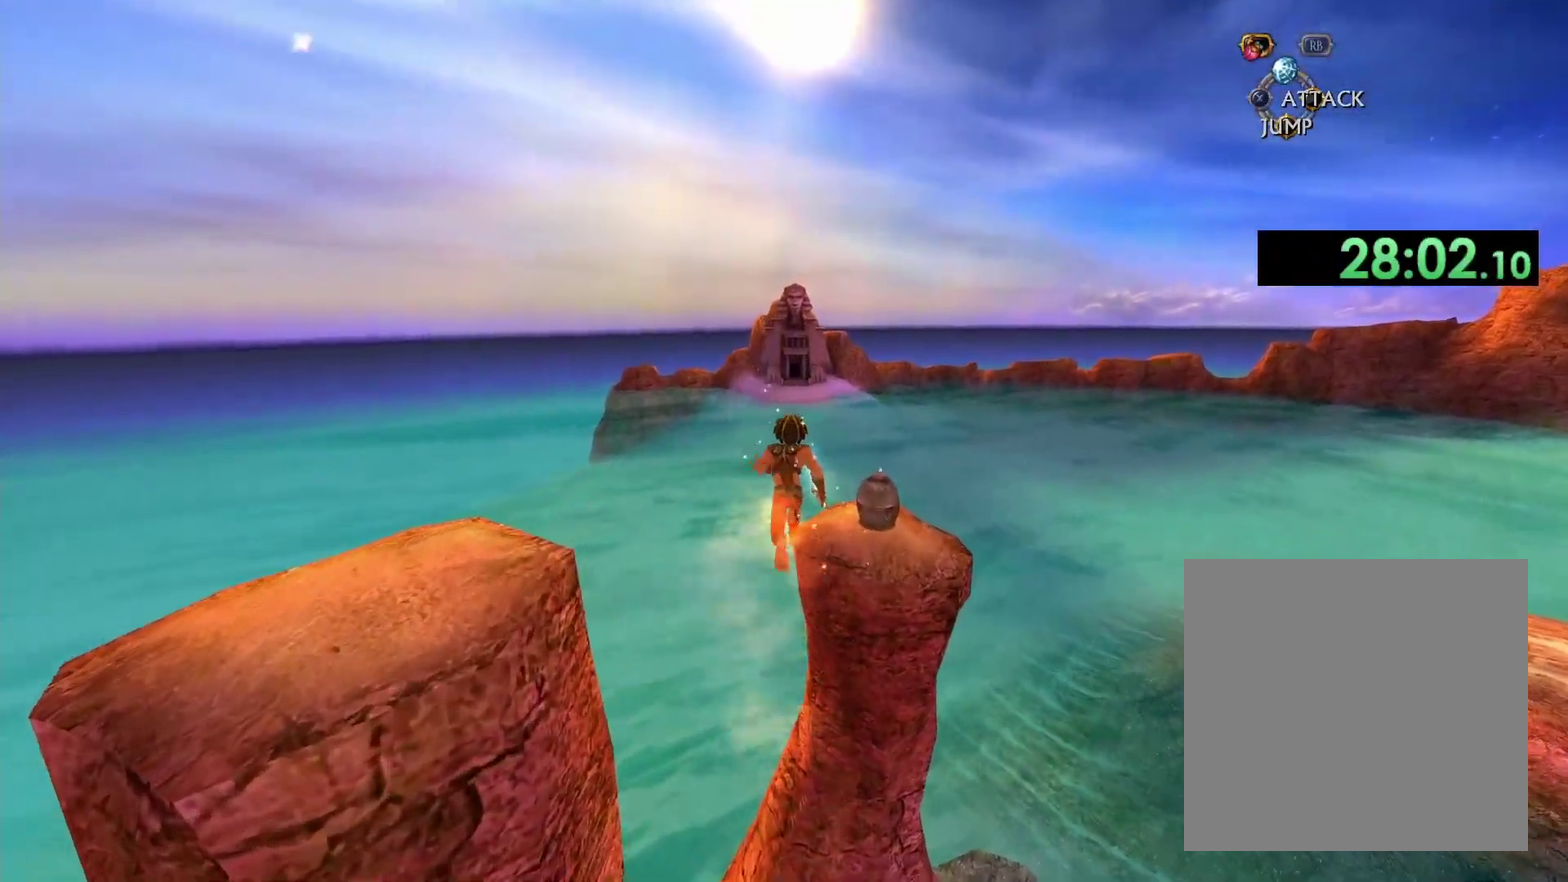
{"buttons": ["L1"], "left_stick": "center", "right_stick": "center", "events": [[50, "L1", "up"], [117, "L1", "down"], [333, "L1", "up"], [383, "L1", "down"]]}
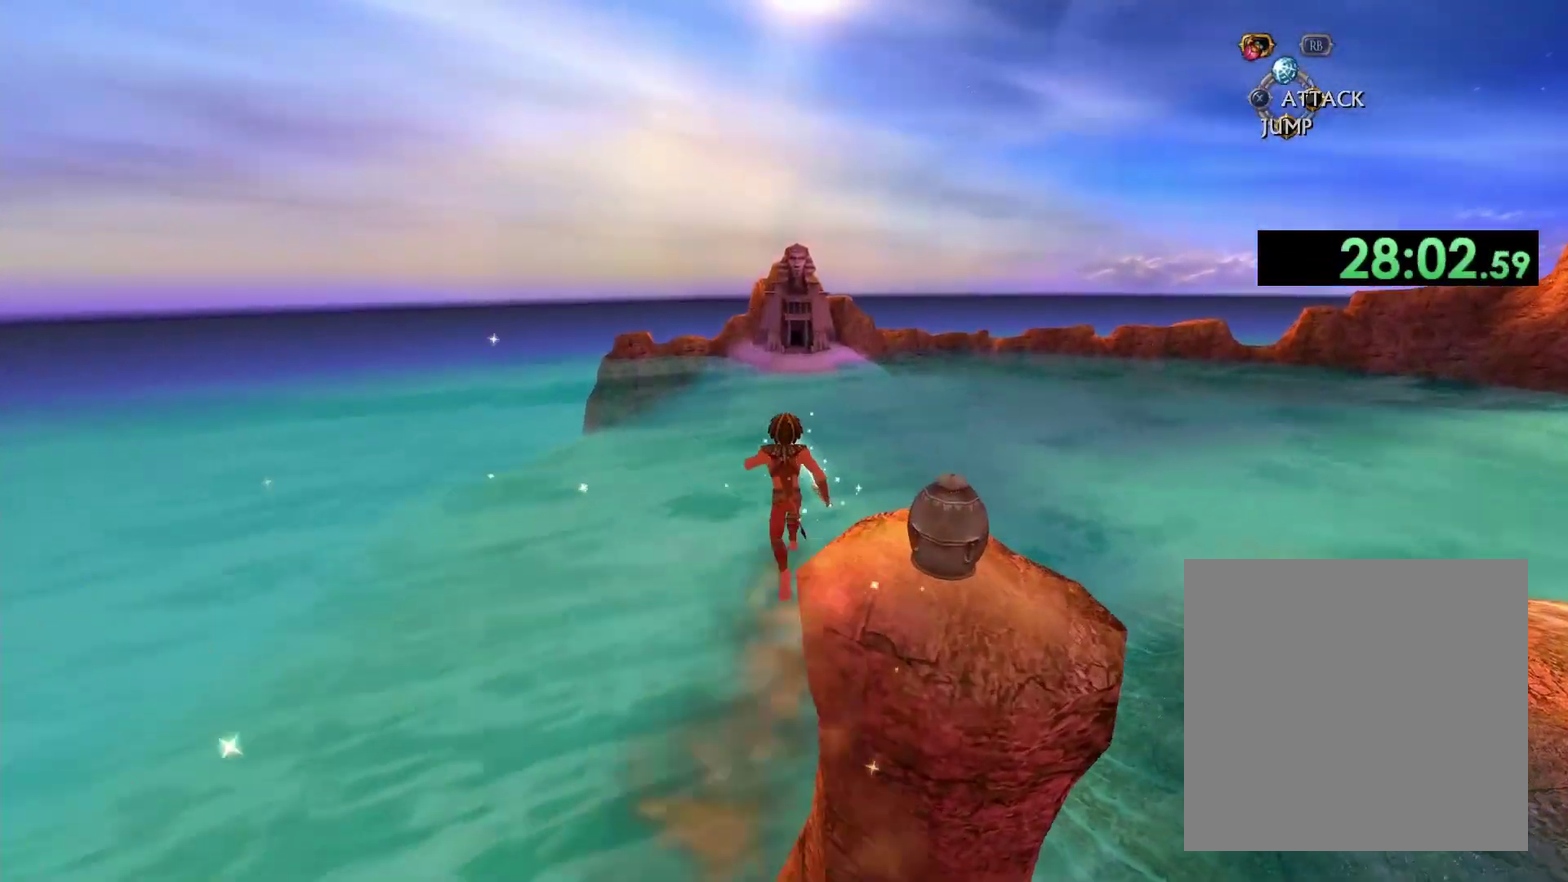
{"buttons": ["L1"], "left_stick": "center", "right_stick": "center", "events": [[83, "L1", "up"], [133, "L1", "down"], [333, "L1", "up"], [417, "L1", "down"]]}
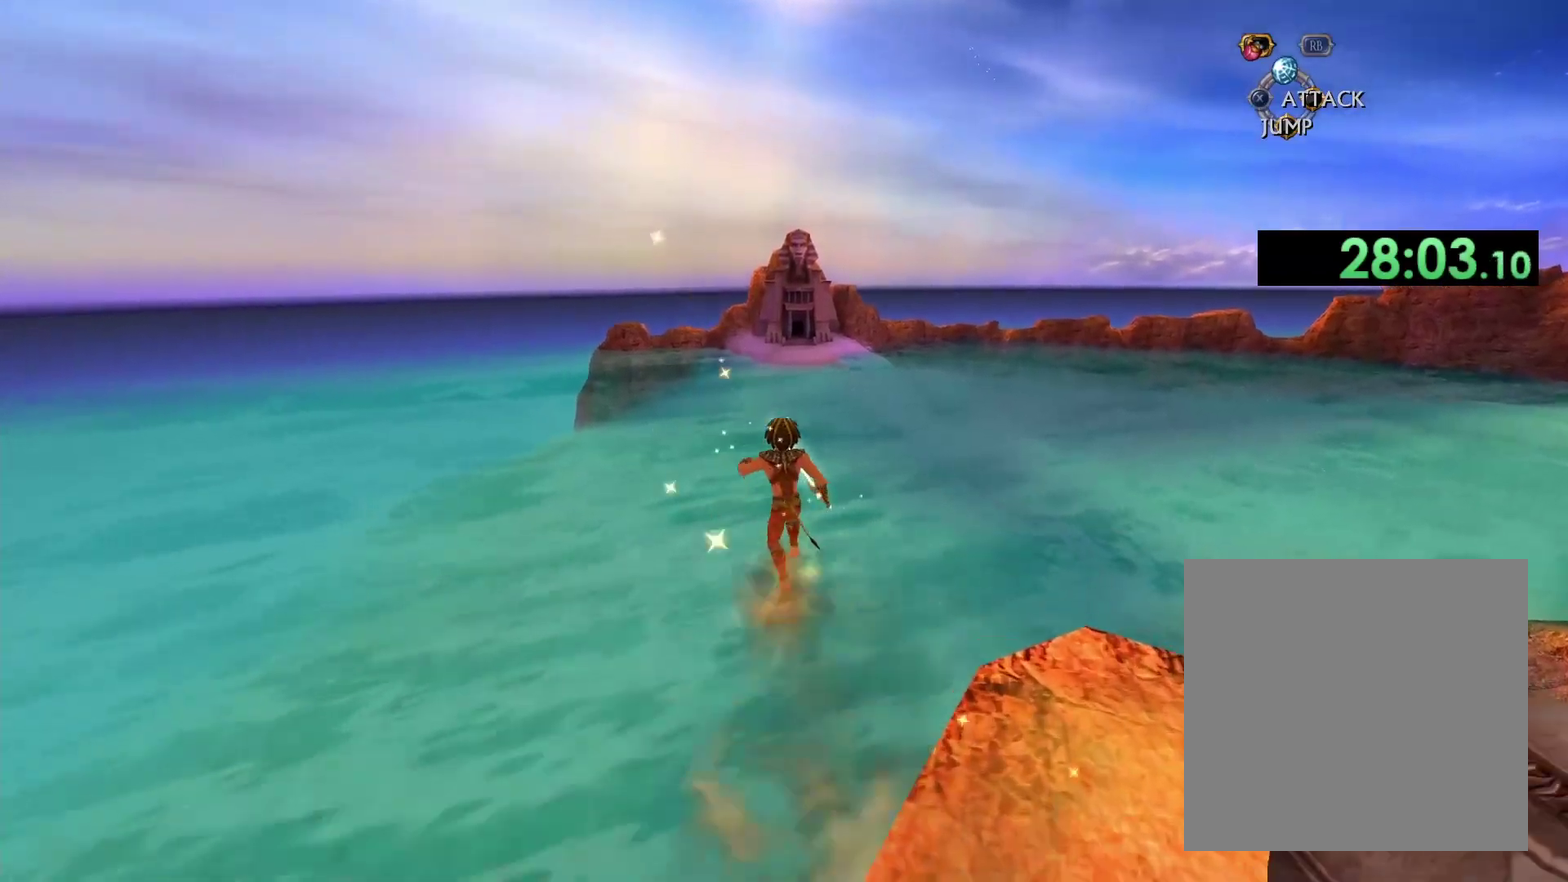
{"buttons": ["L1"], "left_stick": "center", "right_stick": "center", "events": [[83, "L1", "up"], [150, "L1", "down"], [367, "L1", "up"], [417, "L1", "down"]]}
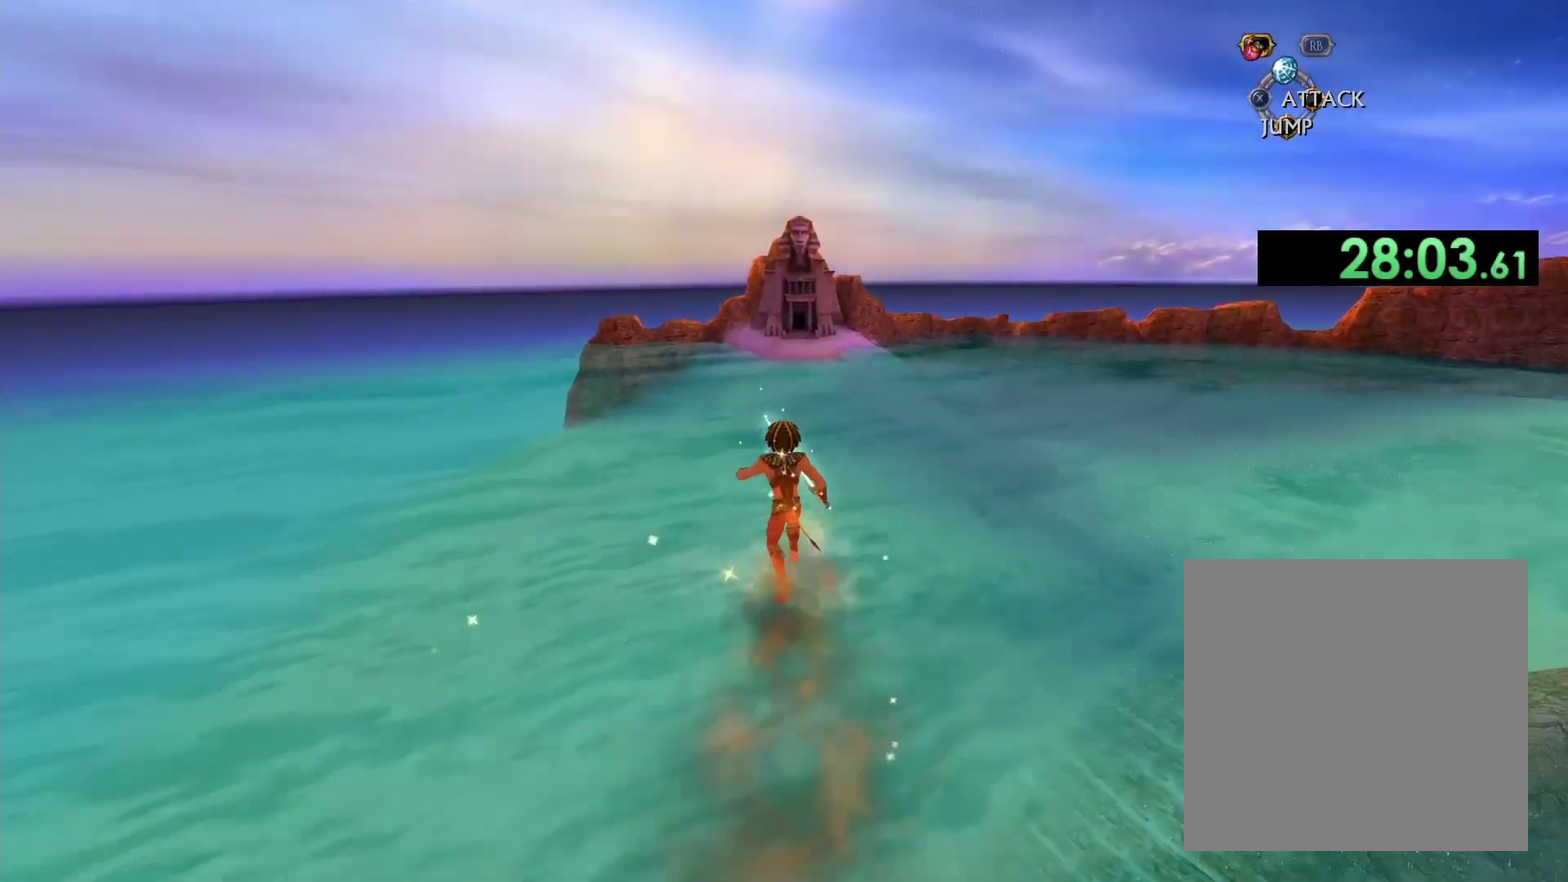
{"buttons": ["L1"], "left_stick": "center", "right_stick": "center", "events": [[83, "L1", "up"], [150, "L1", "down"], [367, "L1", "up"], [433, "L1", "down"]]}
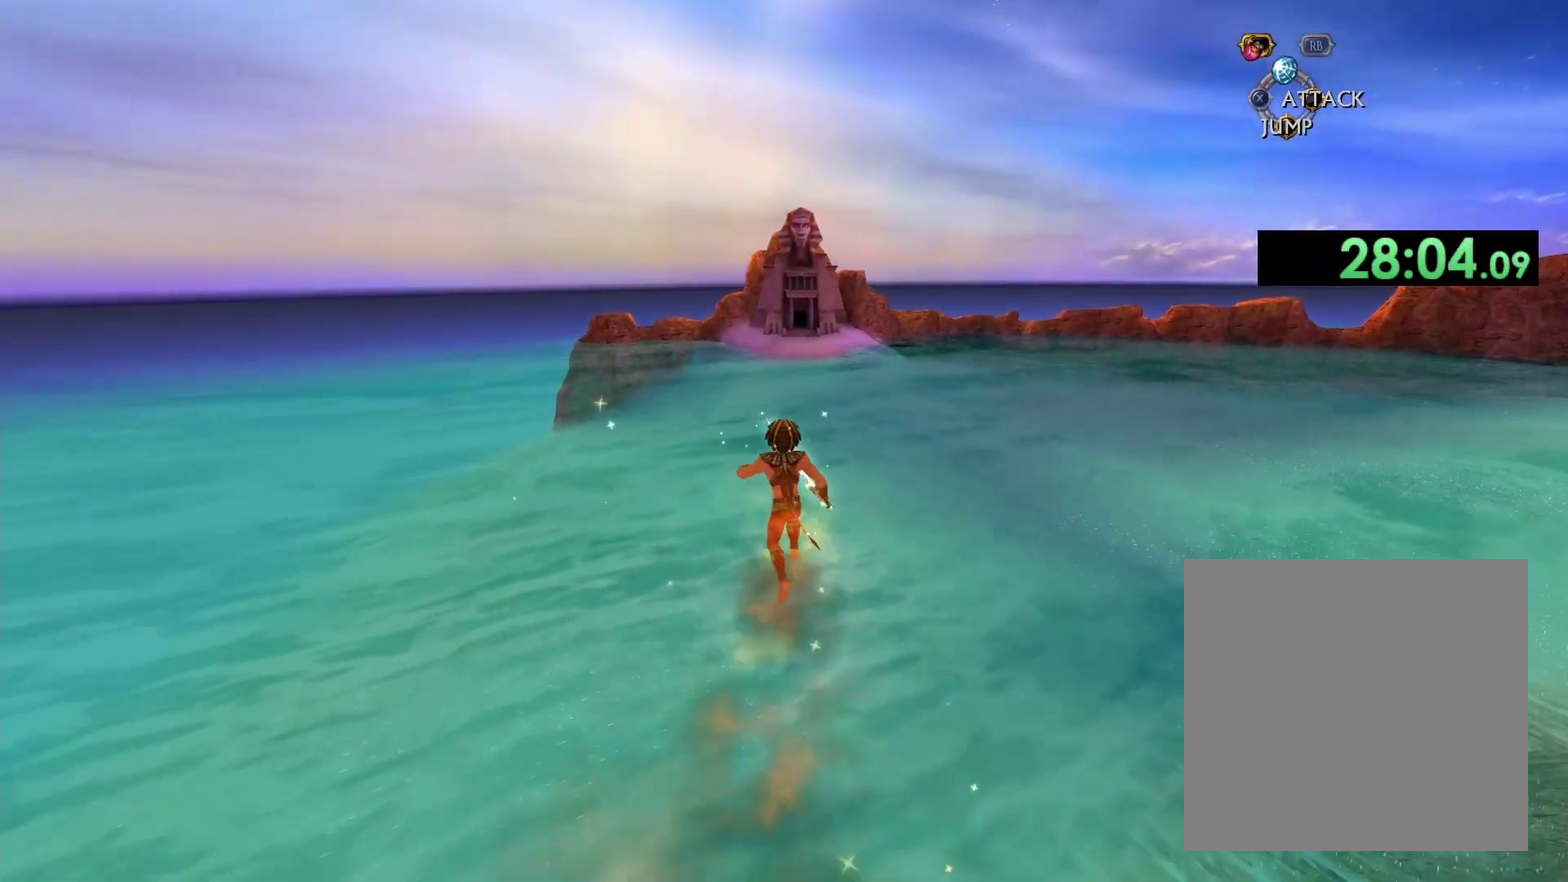
{"buttons": ["L1"], "left_stick": "center", "right_stick": "center", "events": [[100, "L1", "up"], [183, "L1", "down"], [350, "L1", "up"], [433, "L1", "down"]]}
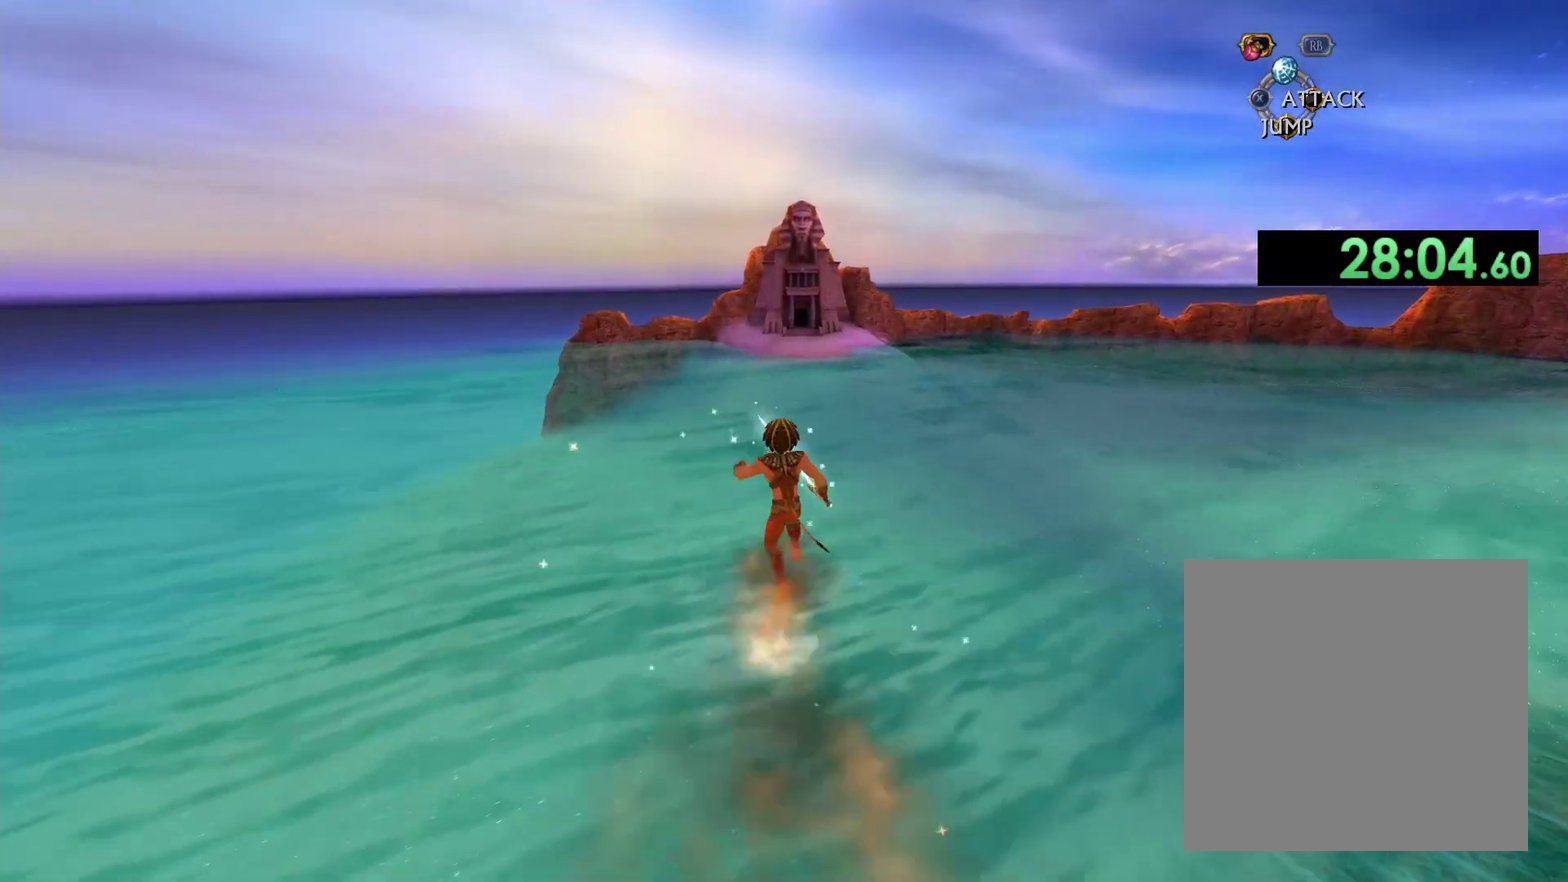
{"buttons": ["L1"], "left_stick": "center", "right_stick": "center", "events": [[133, "L1", "up"], [217, "L1", "down"], [383, "L1", "up"], [467, "L1", "down"]]}
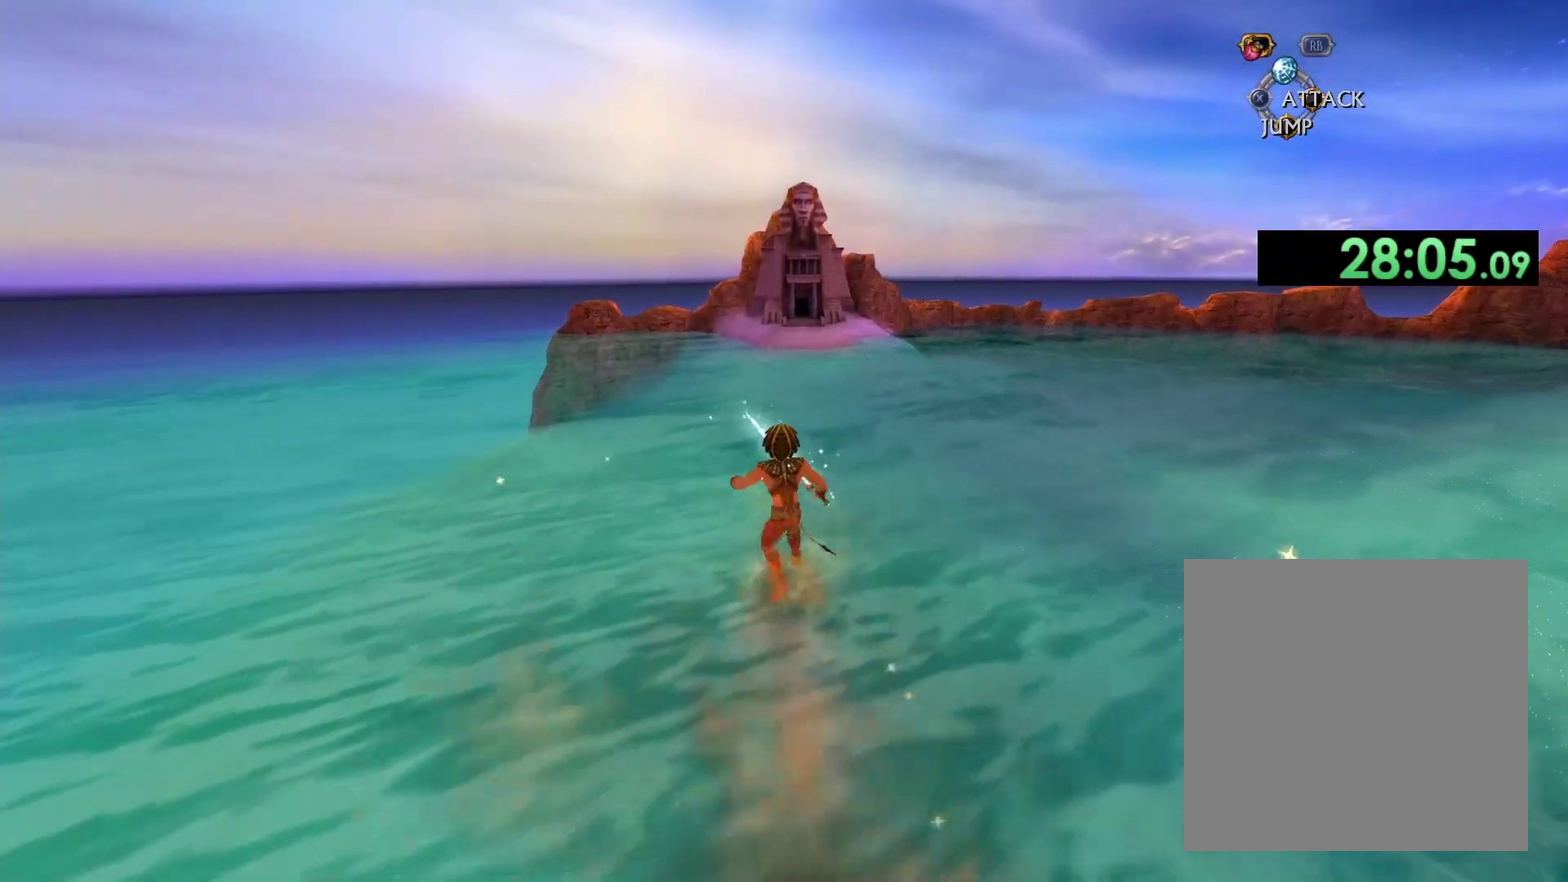
{"buttons": ["L1"], "left_stick": "center", "right_stick": "center", "events": [[183, "L1", "up"], [267, "L1", "down"], [433, "L1", "up"], [500, "L1", "down"]]}
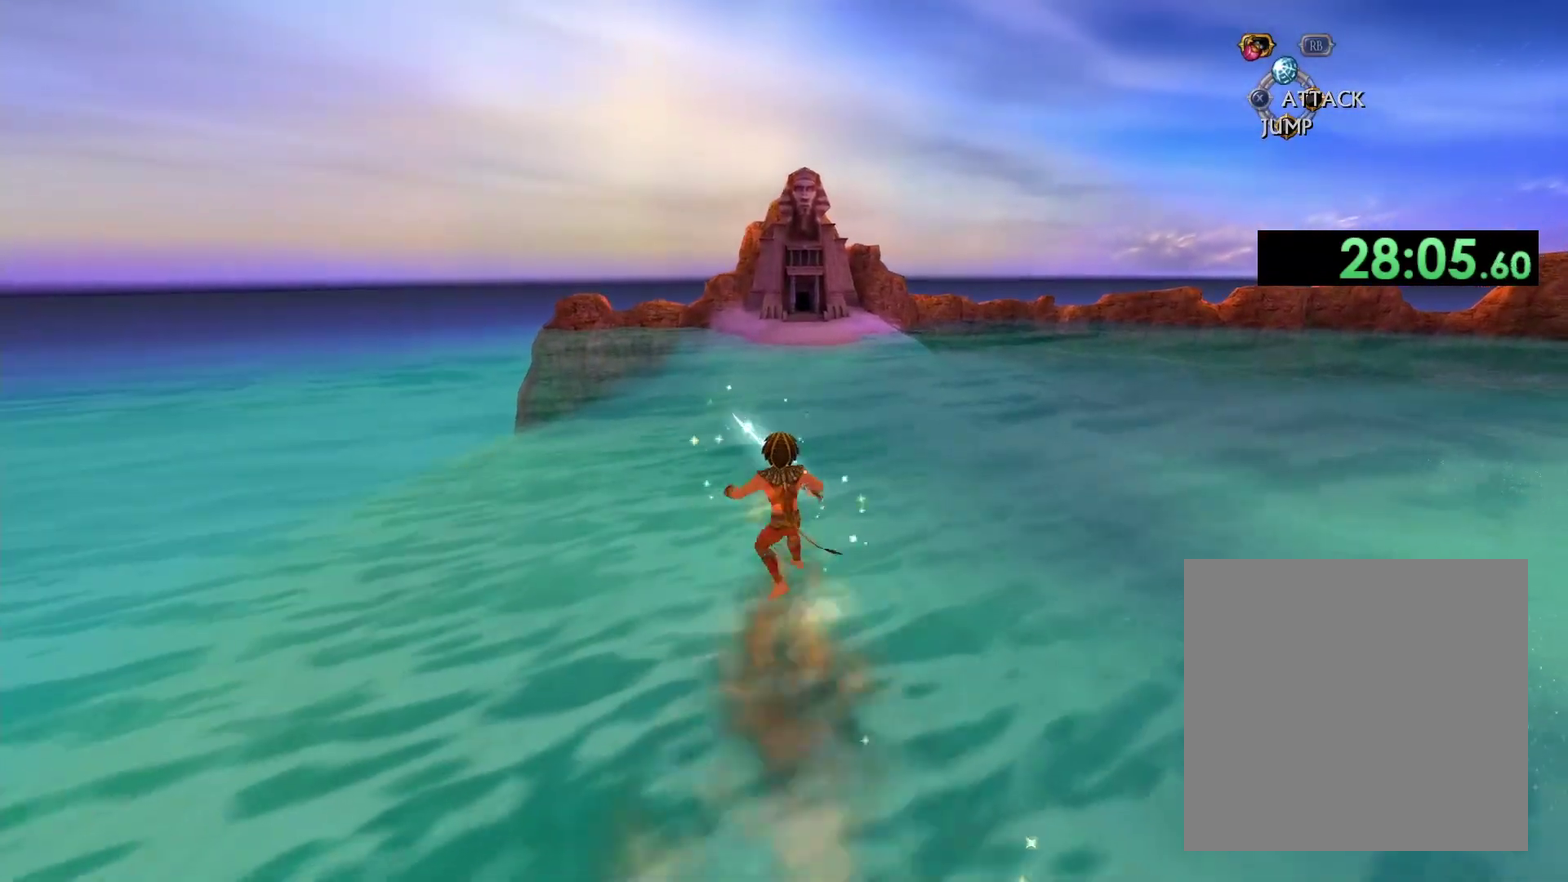
{"buttons": [], "left_stick": "center", "right_stick": "center", "events": [[200, "L1", "up"], [283, "L1", "down"], [467, "L1", "up"]]}
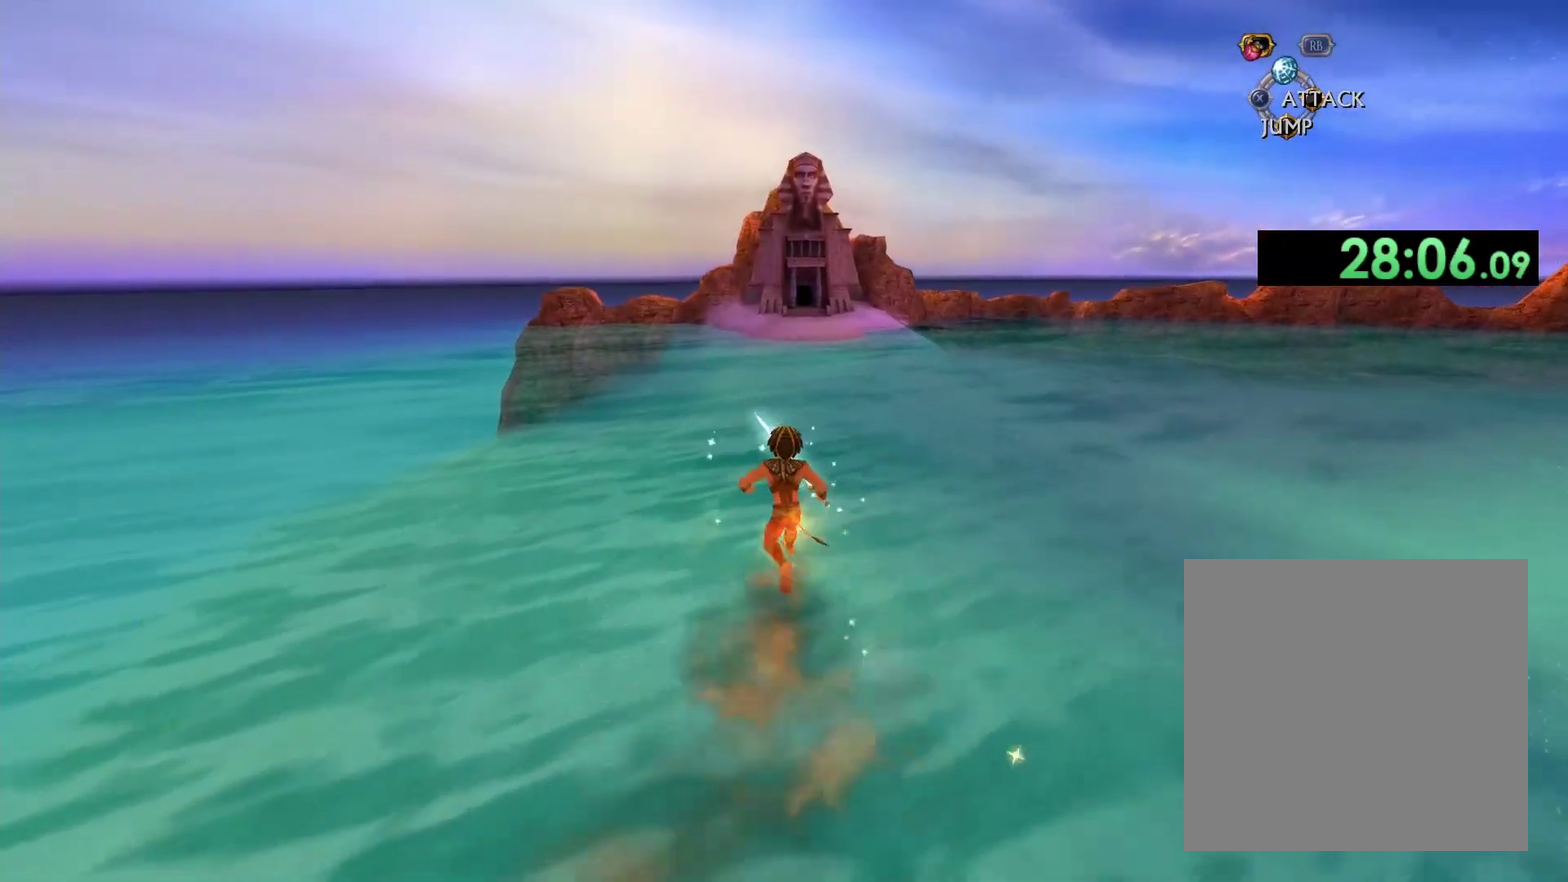
{"buttons": [], "left_stick": "center", "right_stick": "center", "events": [[33, "L1", "down"], [217, "L1", "up"], [283, "L1", "down"], [500, "L1", "up"]]}
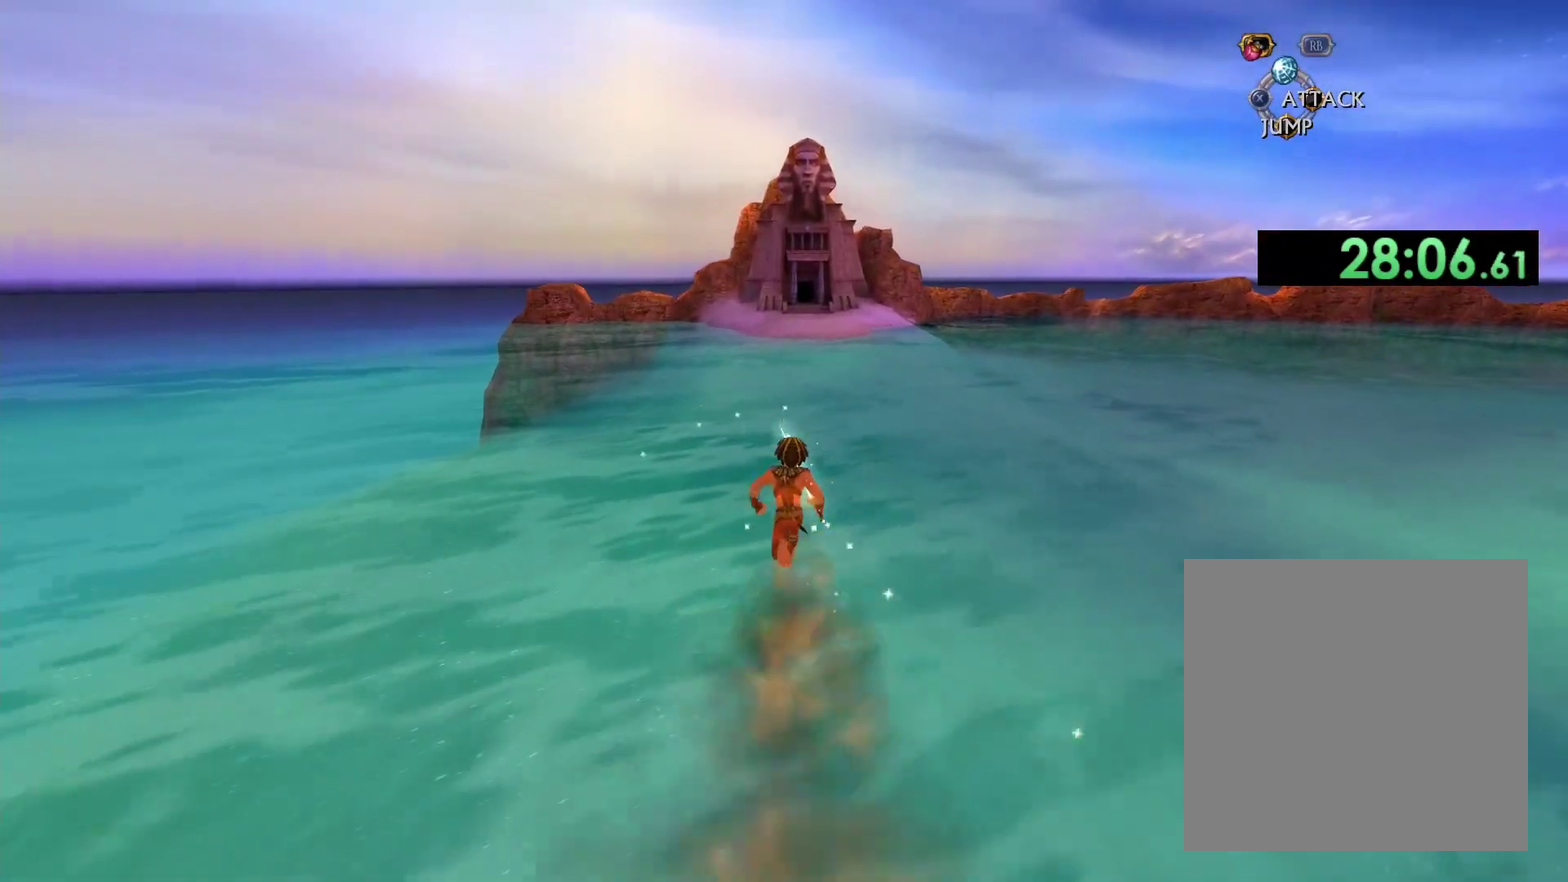
{"buttons": ["L1"], "left_stick": "center", "right_stick": "center", "events": [[83, "L1", "down"], [250, "L1", "up"], [333, "L1", "down"]]}
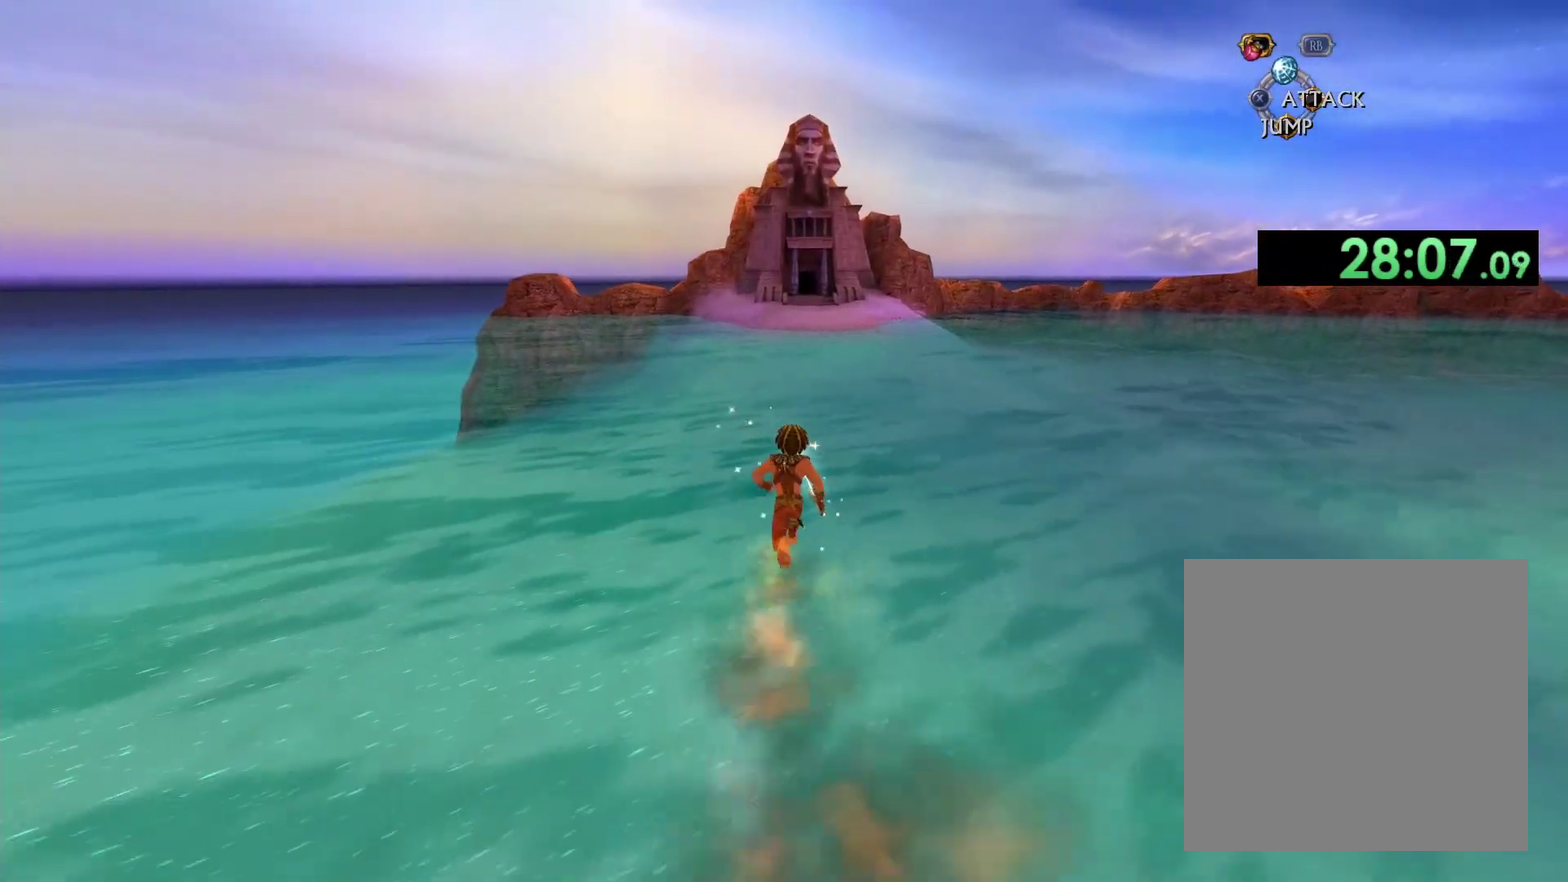
{"buttons": ["L1"], "left_stick": "center", "right_stick": "center", "events": [[50, "L1", "up"], [133, "L1", "down"], [317, "L1", "up"], [367, "L1", "down"]]}
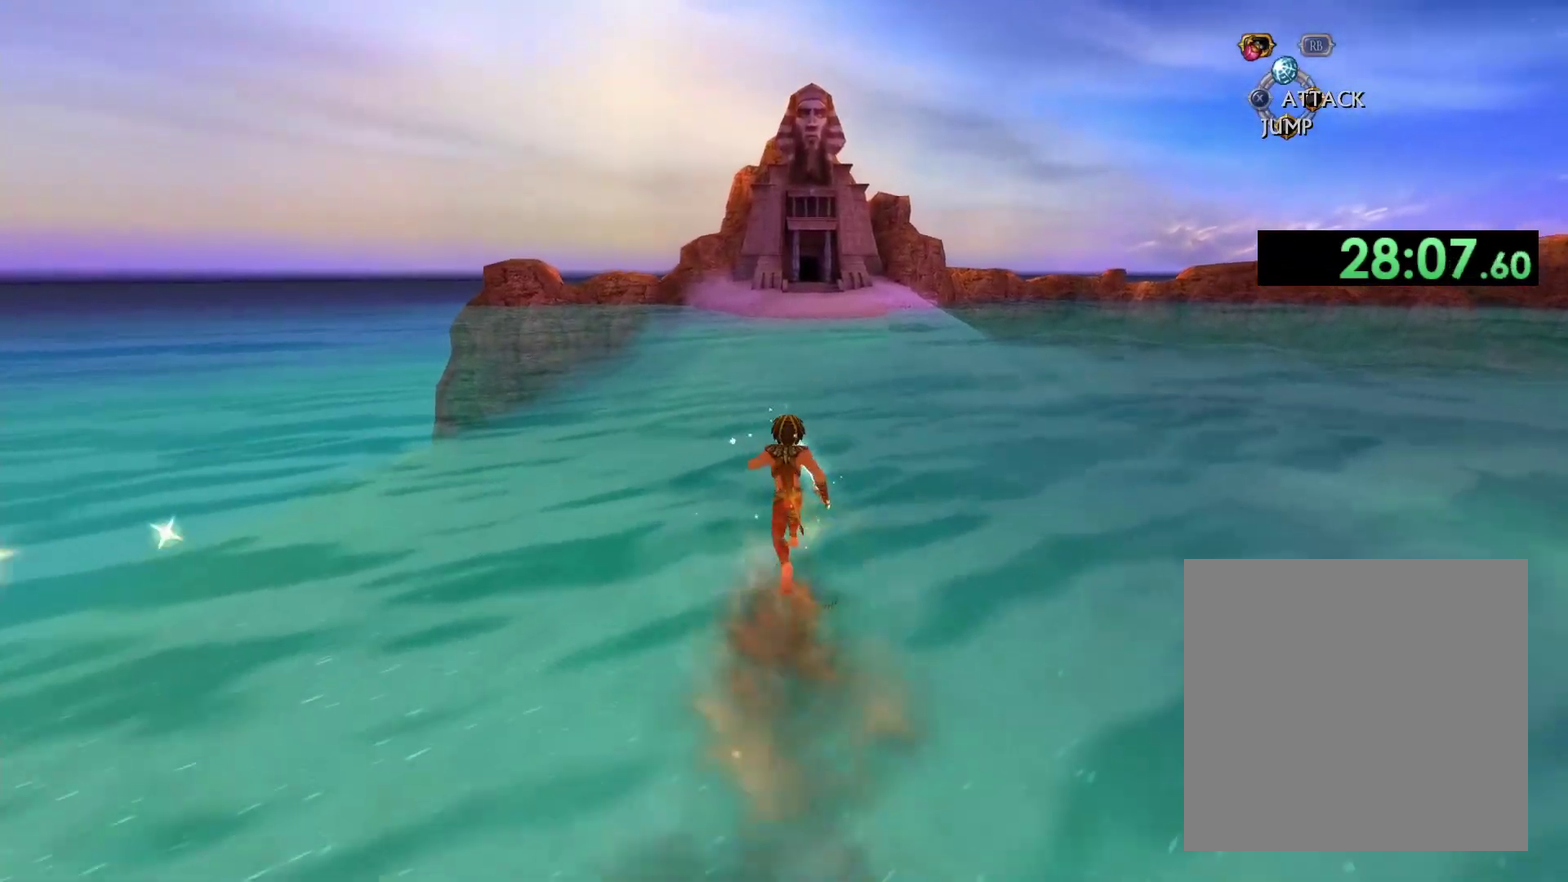
{"buttons": ["A"], "left_stick": "up", "right_stick": "center", "events": [[67, "L1", "up"], [167, "A", "down"], [167, "left_stick", "up"]]}
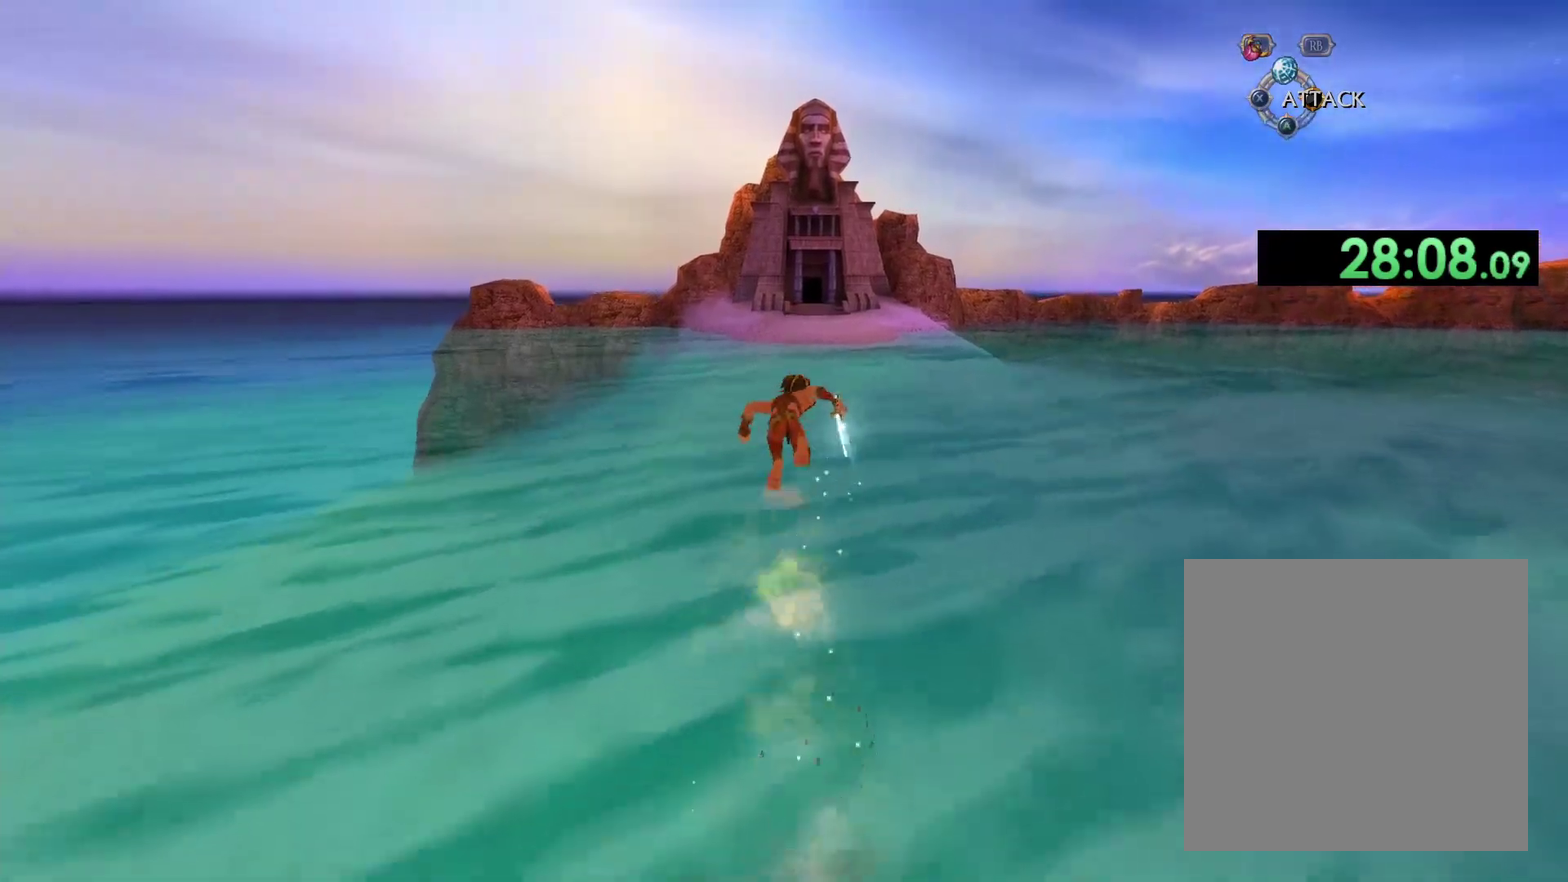
{"buttons": [], "left_stick": "up", "right_stick": "center", "events": [[267, "A", "up"]]}
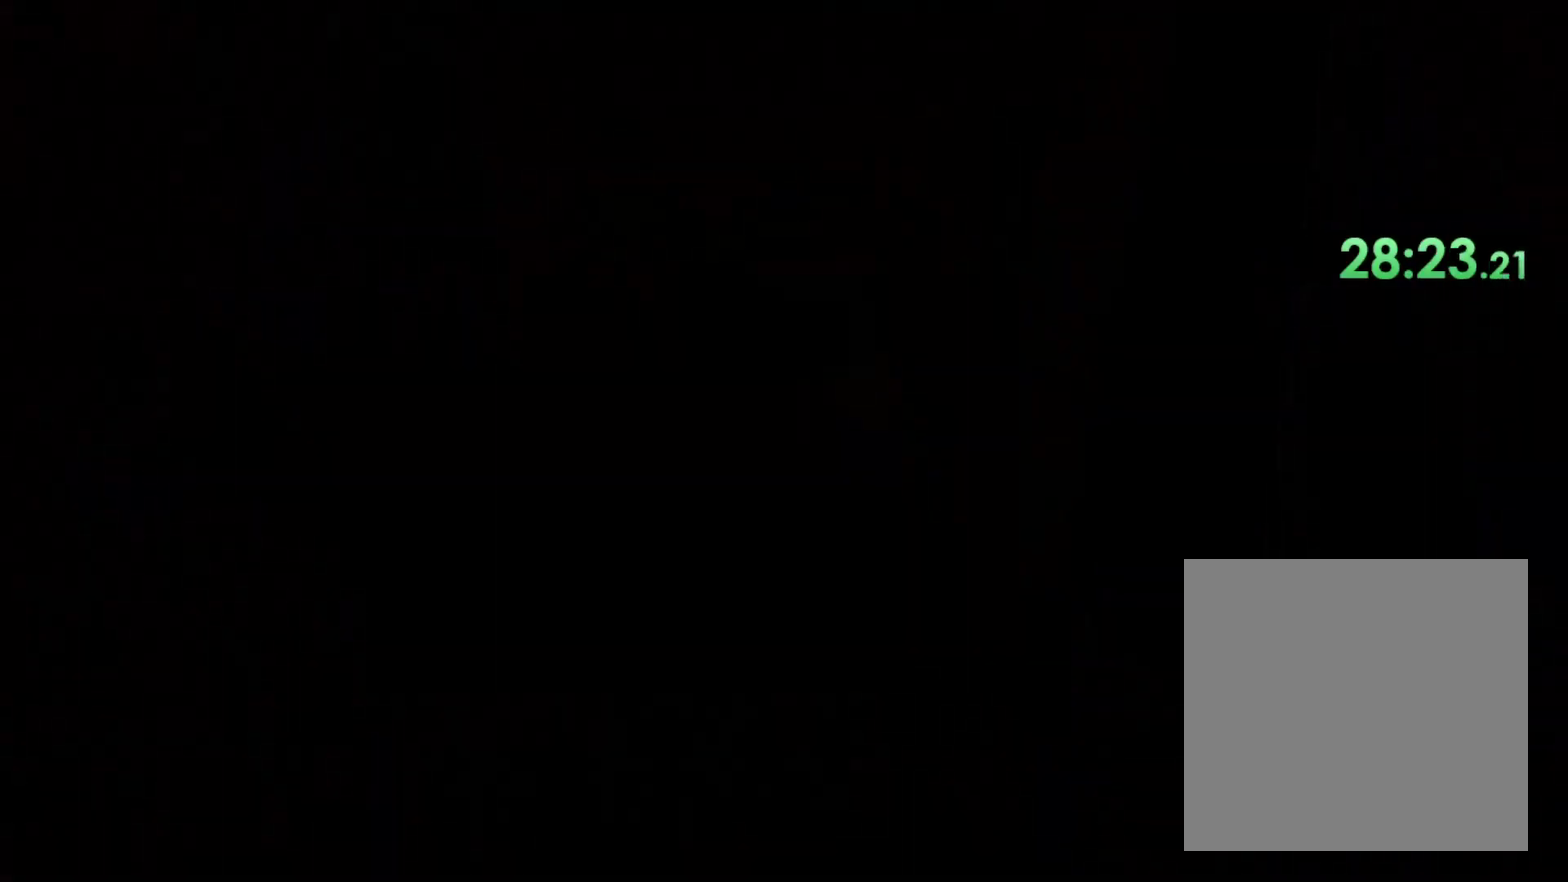
{"buttons": [], "left_stick": "center", "right_stick": "center", "events": [[100, "left_stick", "center"]]}